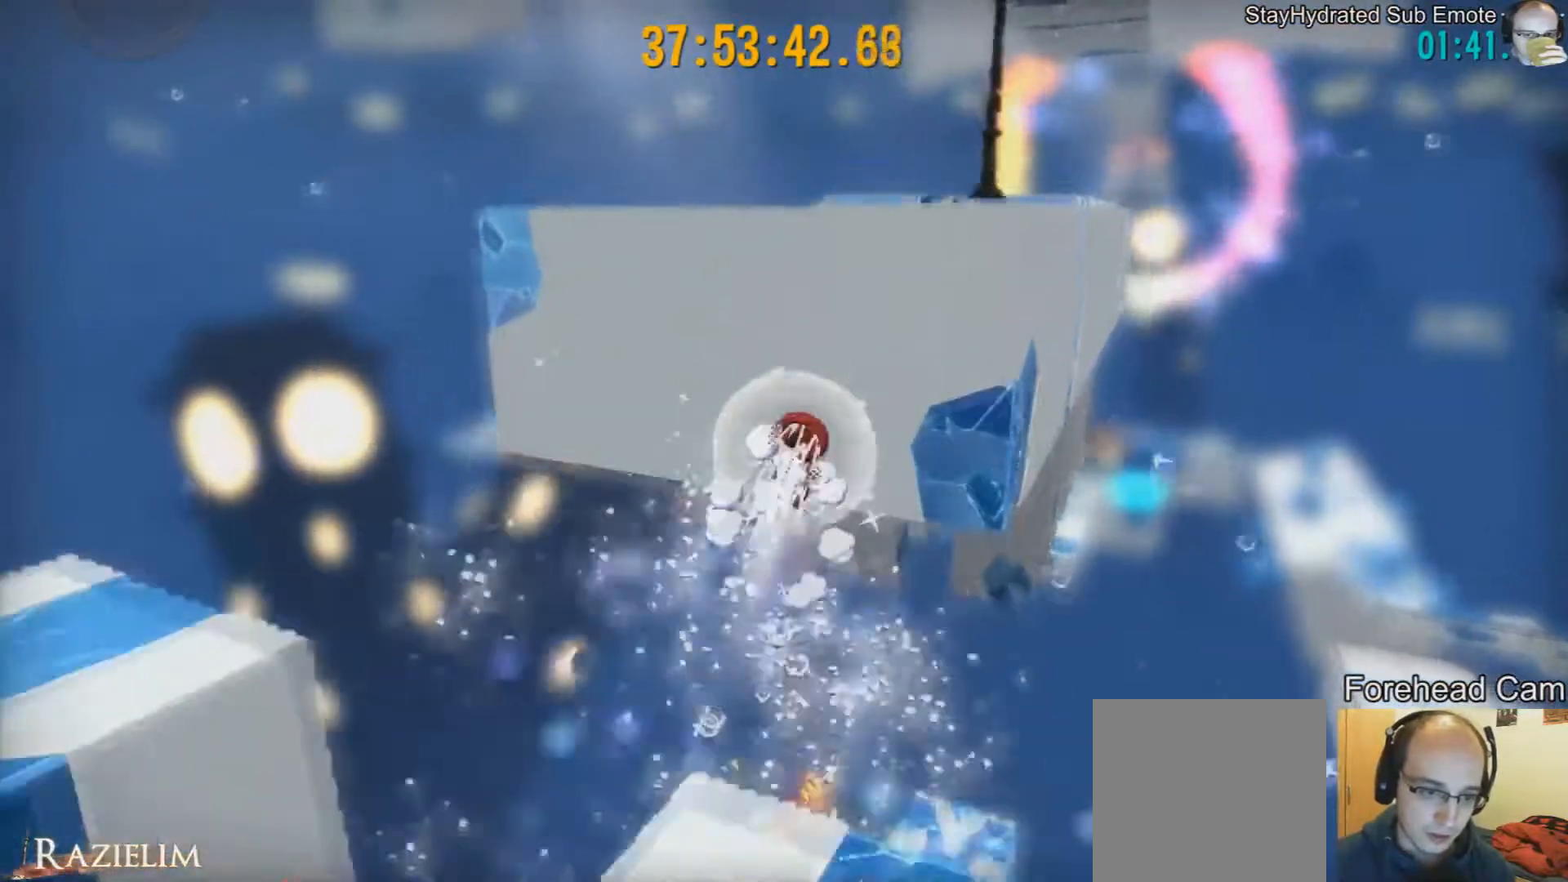
Gameplay with a controller (Xbox layout); each line is a JSON object with the inputs held at the frame after it. "events" lists button and stick changes between this image and that frame as [ms after this image, input, new state], when the widget could be followed in between. Not read: L3 R3.
{"buttons": [], "left_stick": "up-right", "right_stick": "center", "events": [[167, "R2", "down"], [334, "R2", "up"]]}
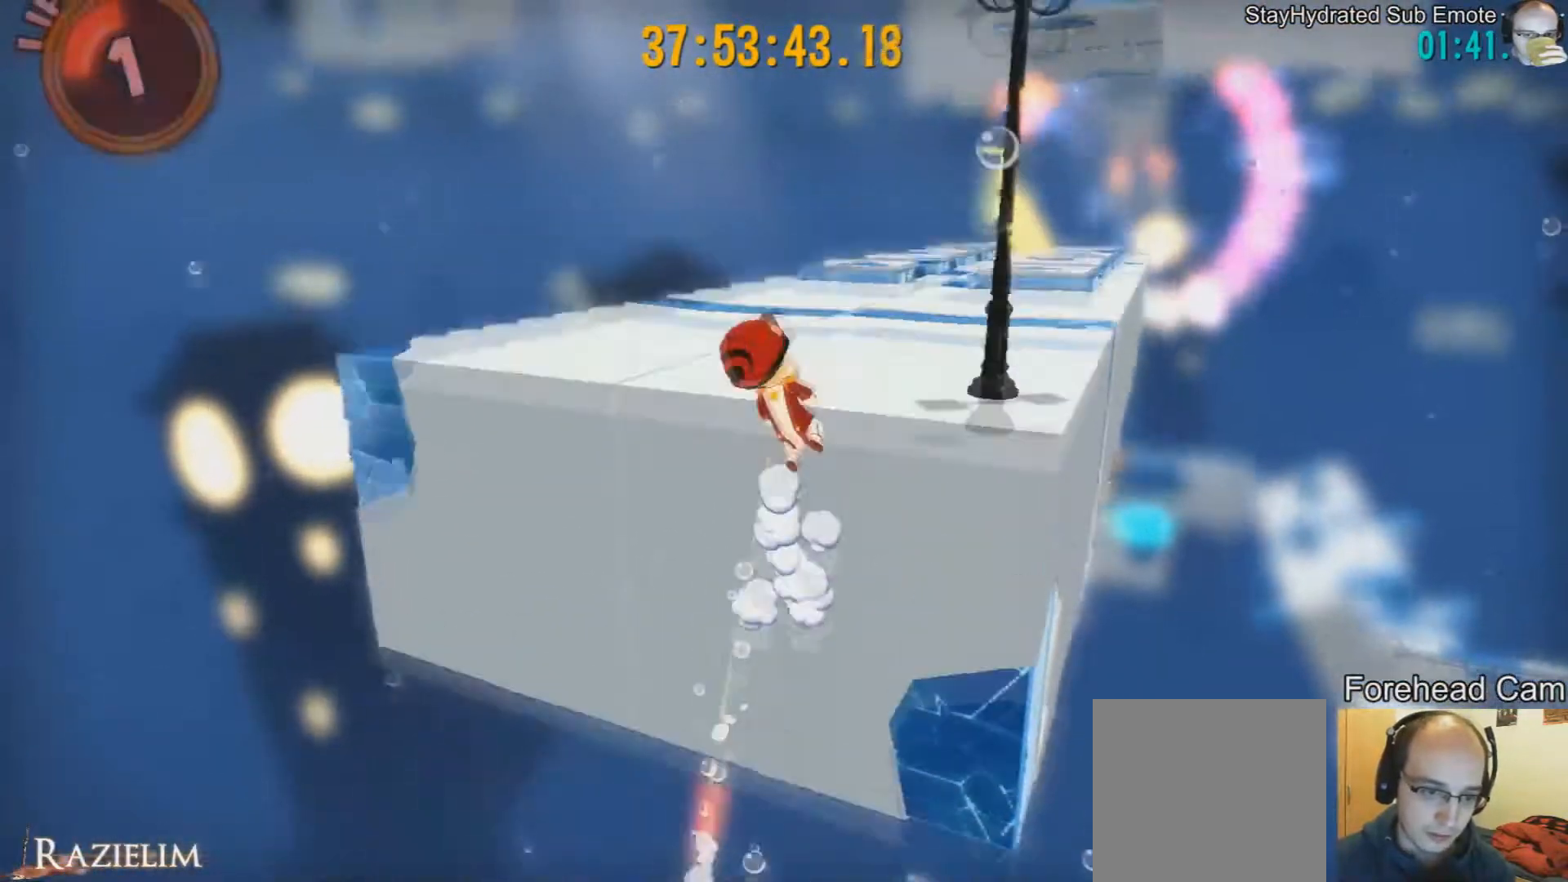
{"buttons": [], "left_stick": "up", "right_stick": "center", "events": [[125, "left_stick", "up"], [208, "right_stick", "left"], [500, "right_stick", "center"]]}
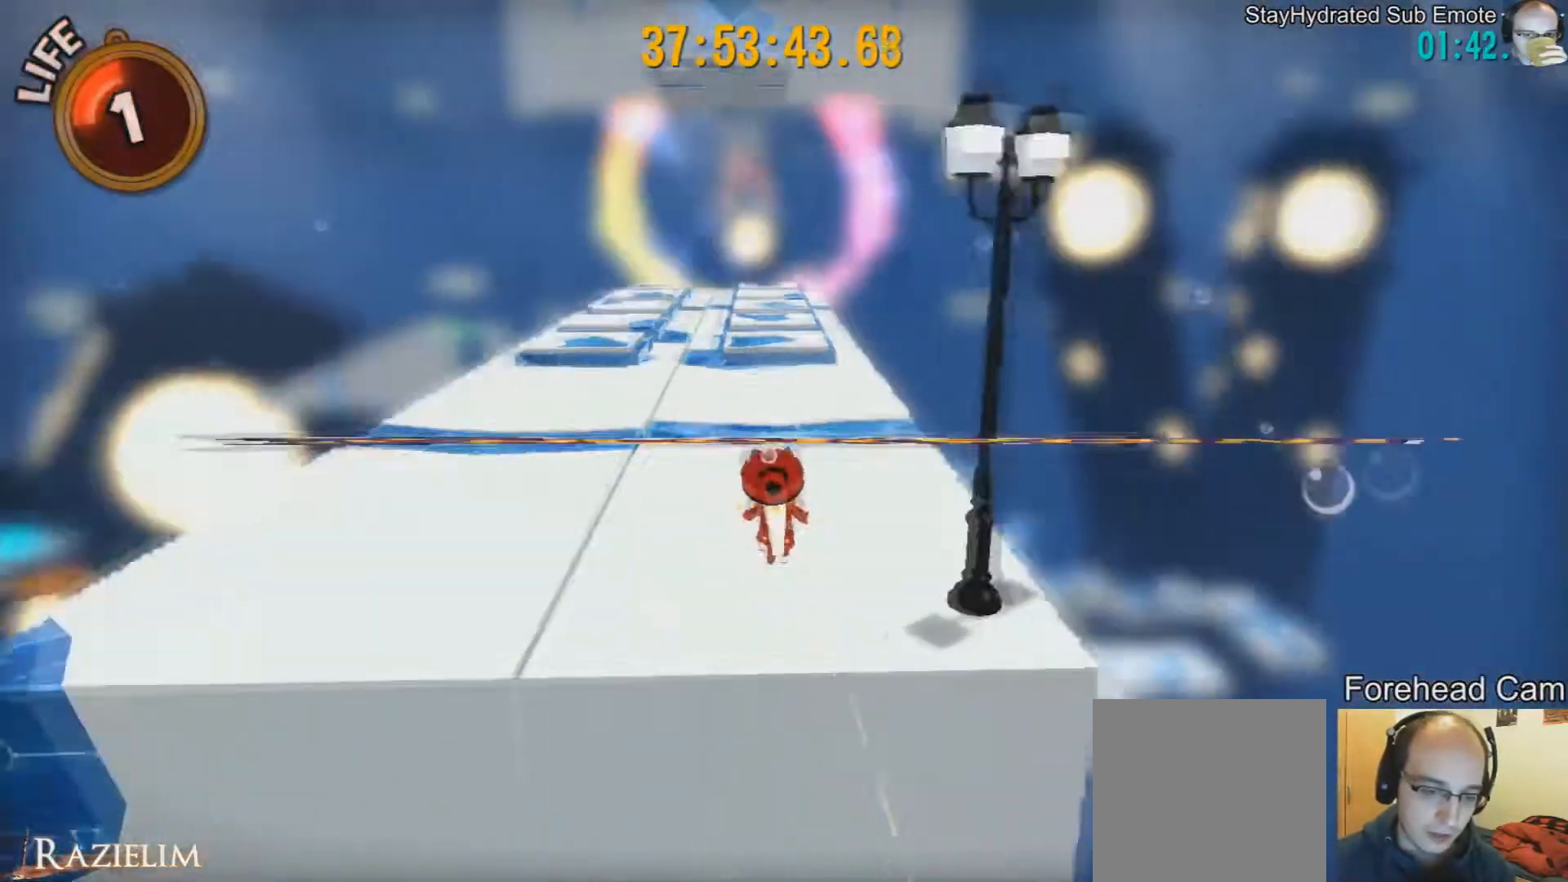
{"buttons": [], "left_stick": "up", "right_stick": "center", "events": []}
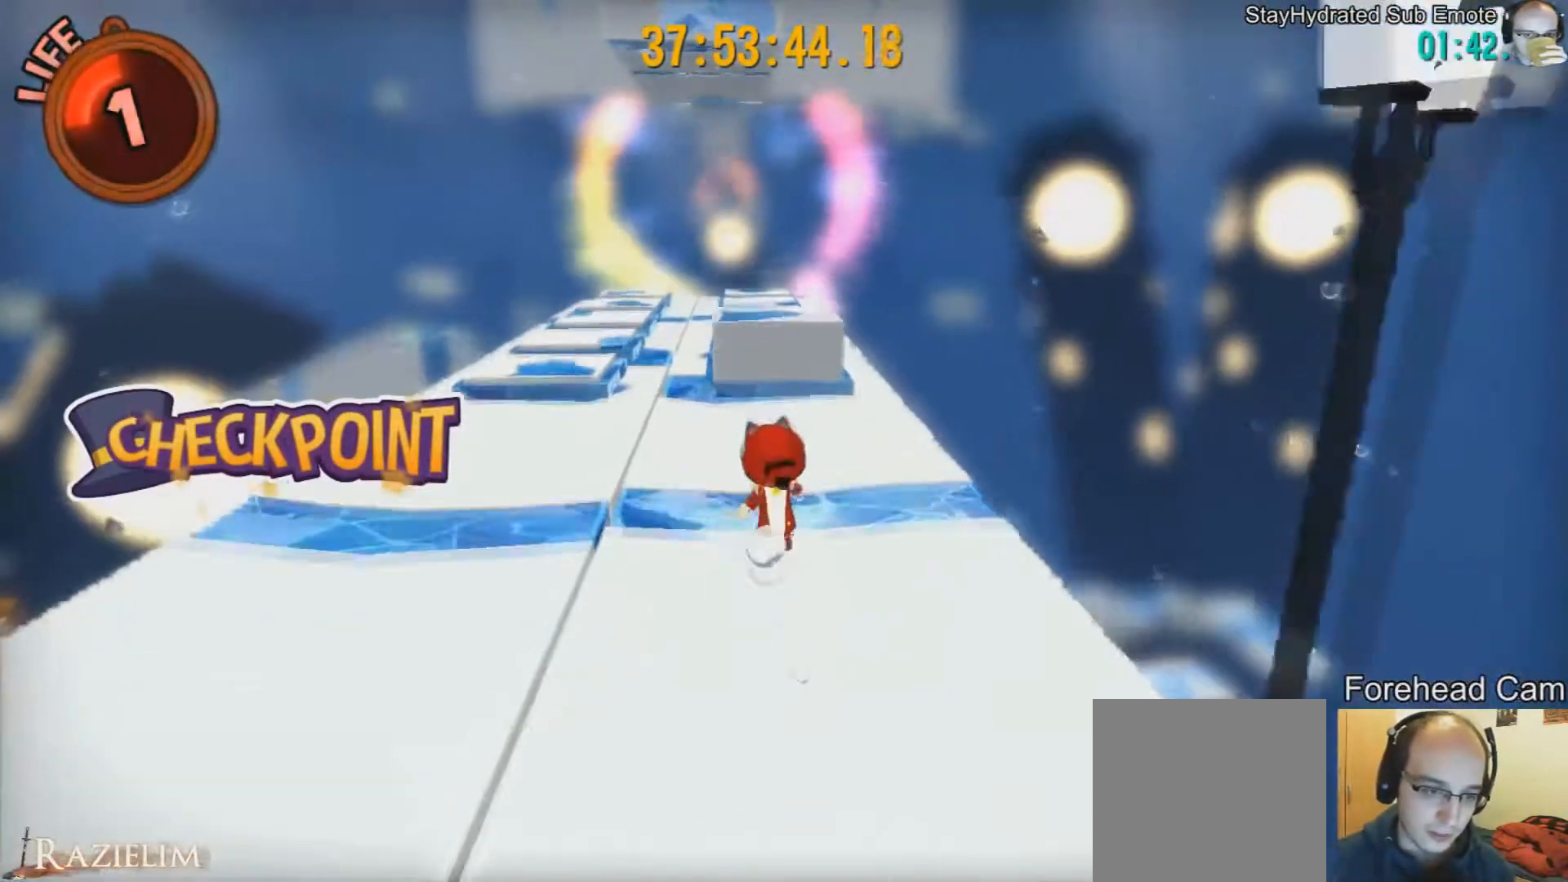
{"buttons": [], "left_stick": "up", "right_stick": "center", "events": []}
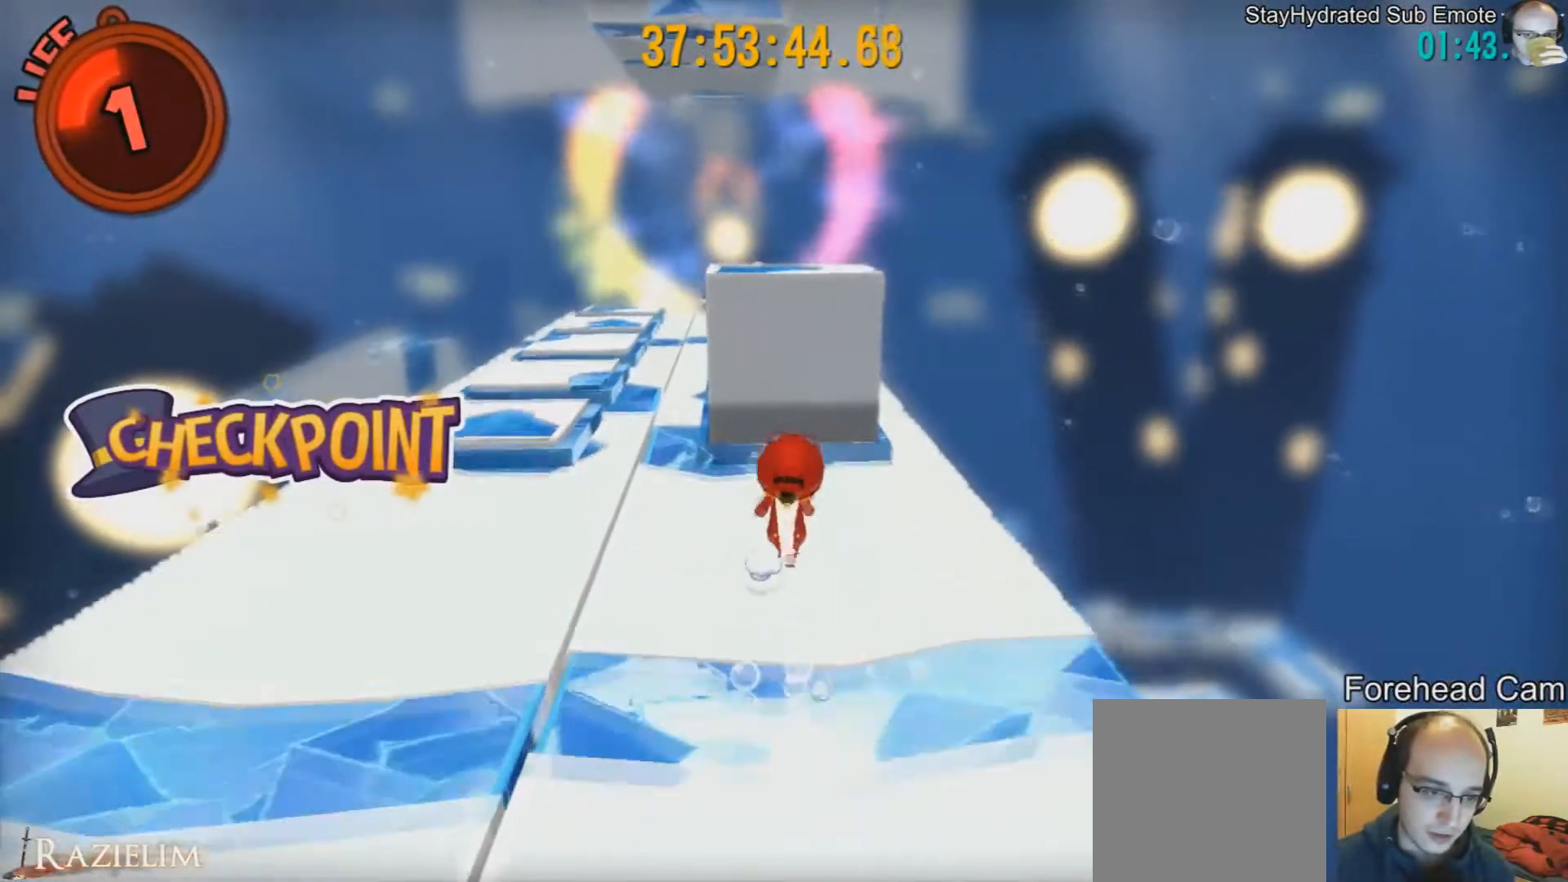
{"buttons": [], "left_stick": "up", "right_stick": "center", "events": []}
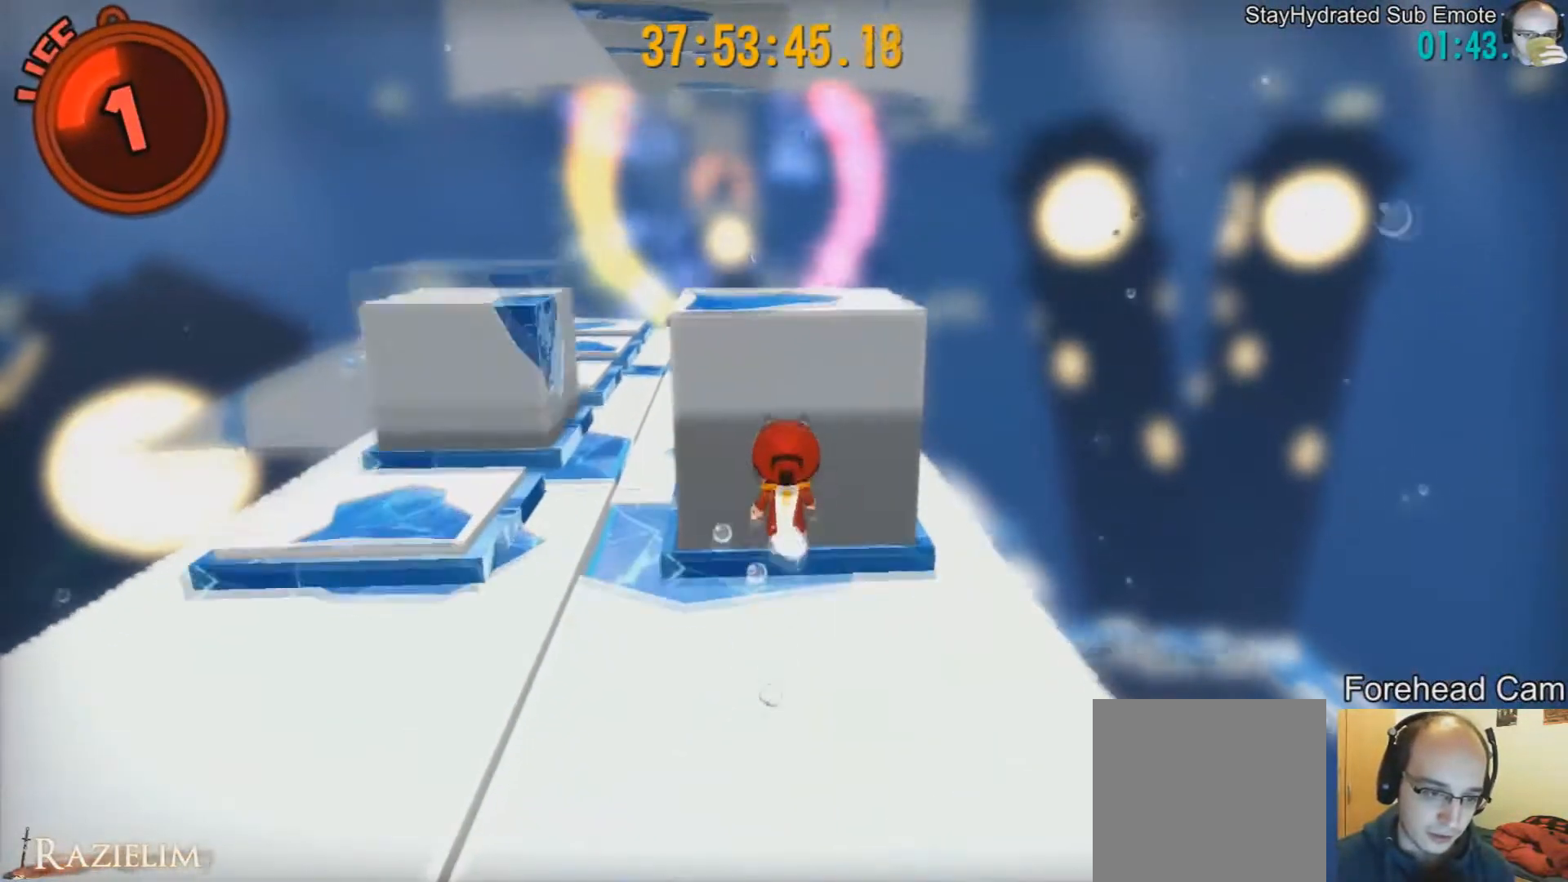
{"buttons": [], "left_stick": "up", "right_stick": "center", "events": []}
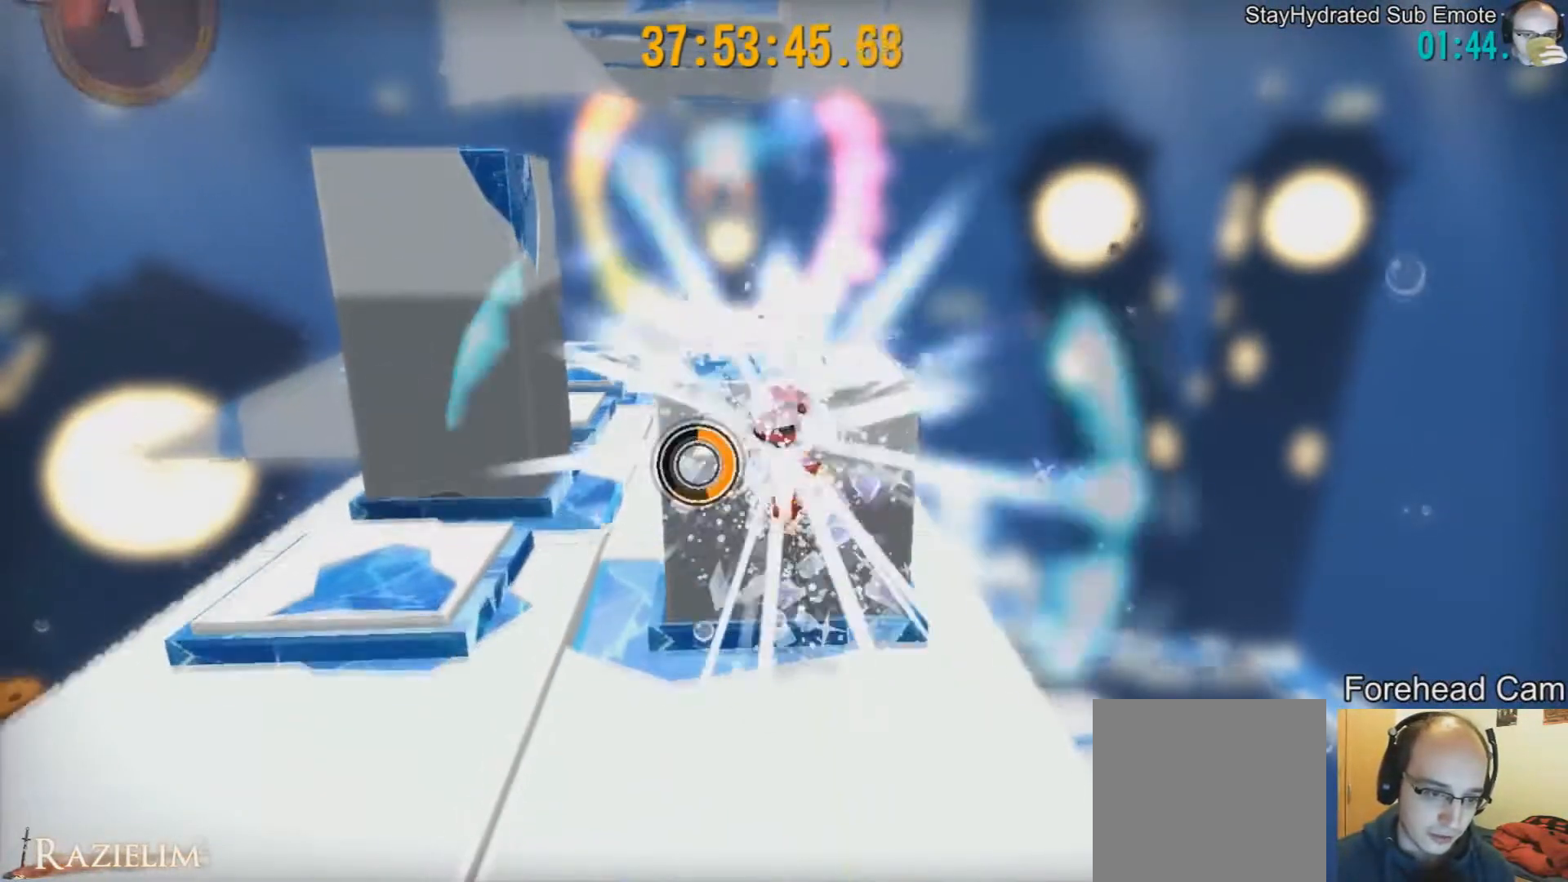
{"buttons": [], "left_stick": "down-left", "right_stick": "right", "events": [[459, "left_stick", "down-left"], [501, "right_stick", "right"]]}
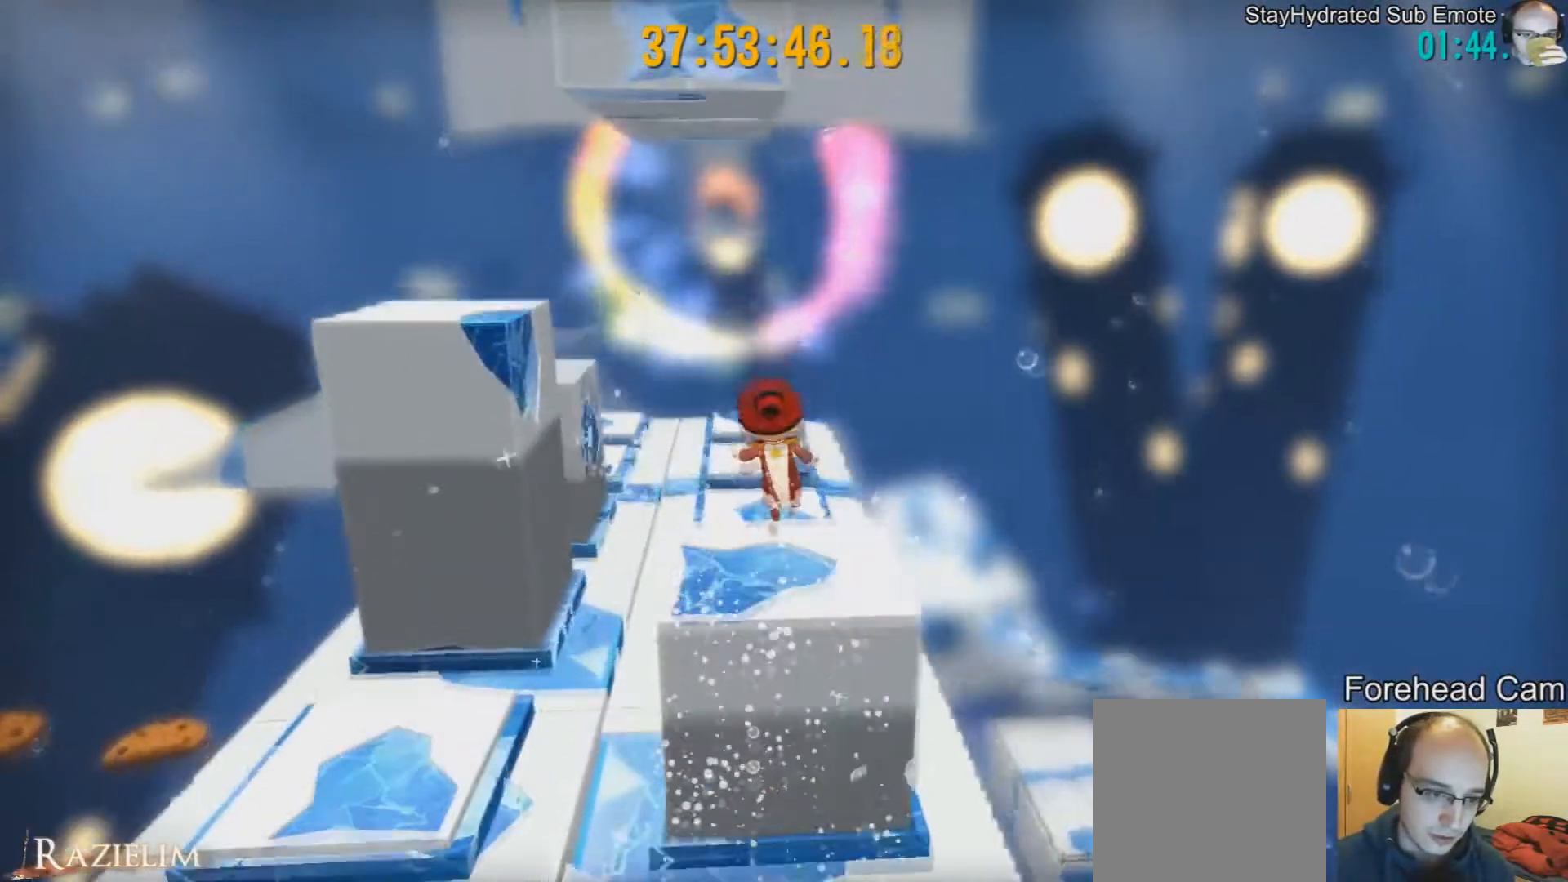
{"buttons": [], "left_stick": "center", "right_stick": "center", "events": [[83, "left_stick", "center"], [250, "right_stick", "center"], [292, "left_stick", "up-left"], [417, "left_stick", "center"]]}
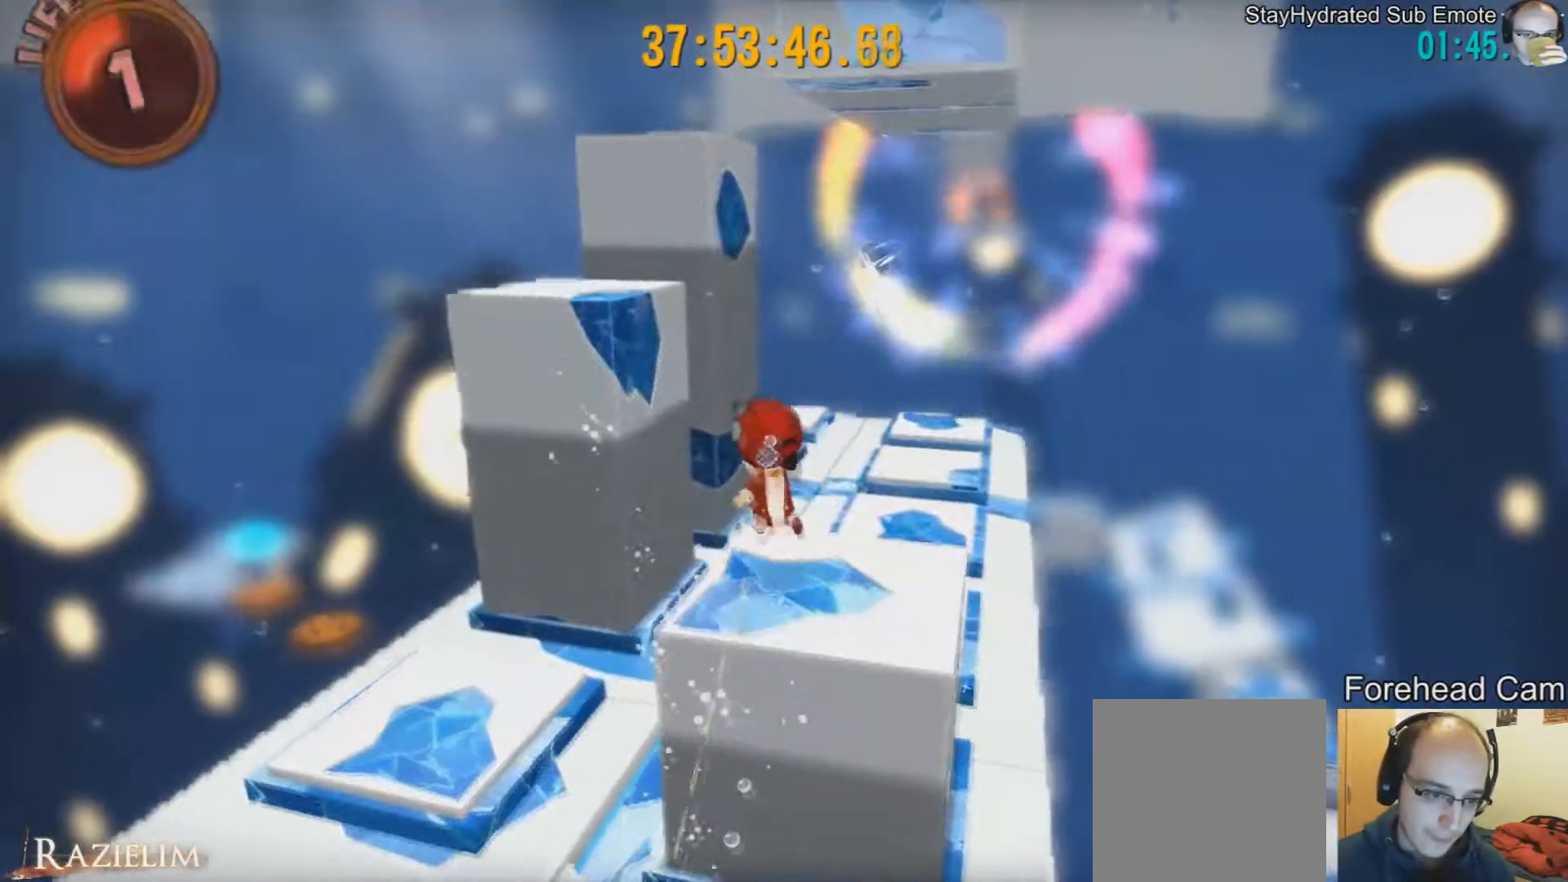
{"buttons": ["R2"], "left_stick": "up-left", "right_stick": "center", "events": [[459, "R2", "down"], [459, "left_stick", "up-left"]]}
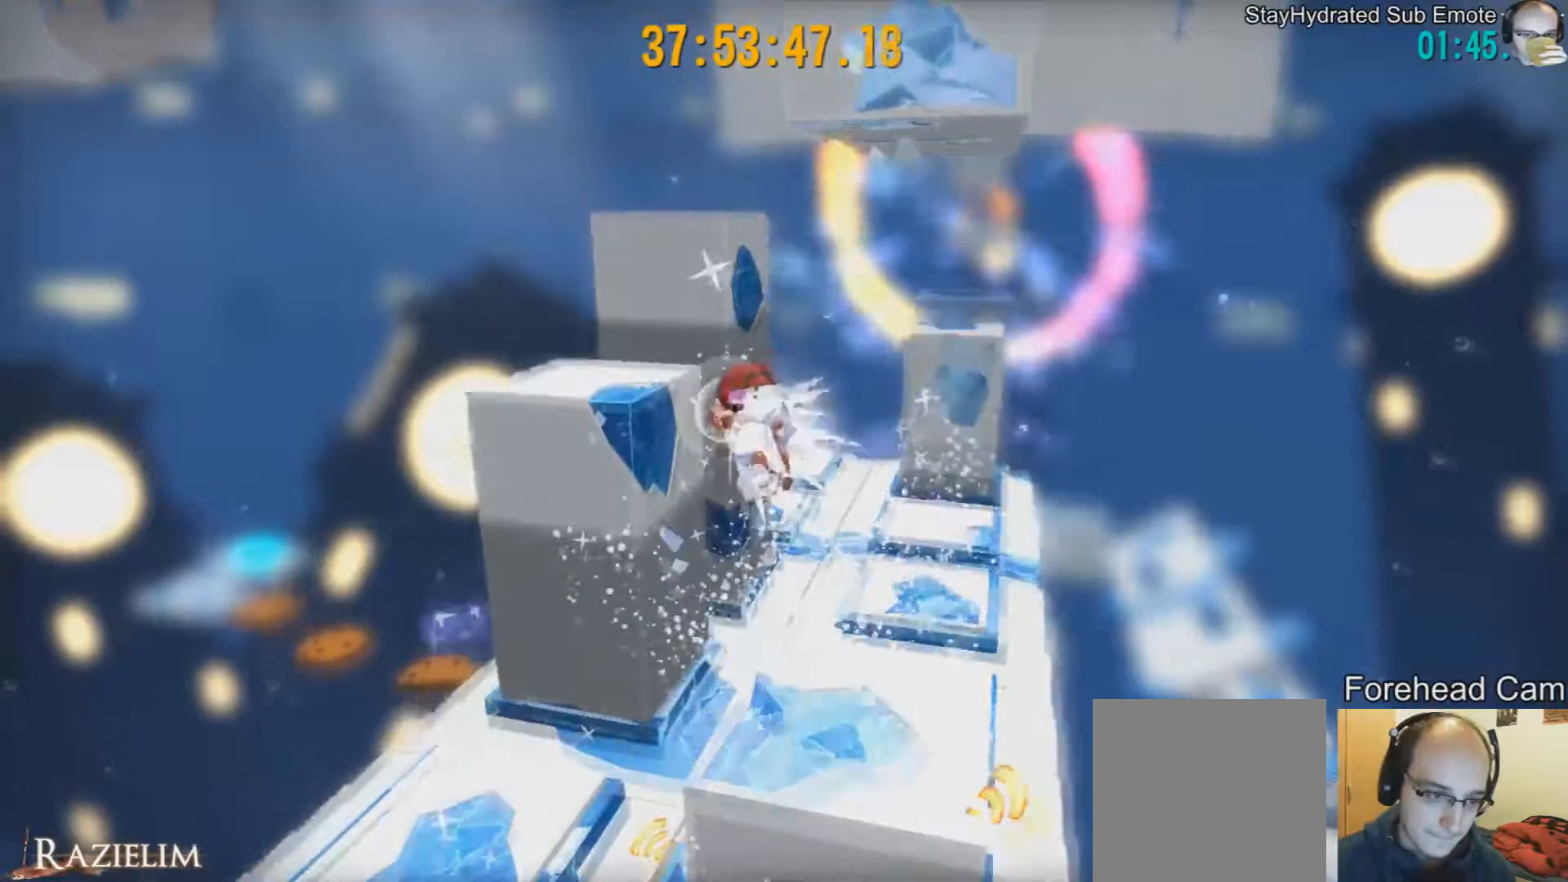
{"buttons": [], "left_stick": "up-right", "right_stick": "left", "events": [[83, "R2", "up"], [166, "R2", "down"], [250, "left_stick", "left"], [292, "R2", "up"], [417, "right_stick", "left"], [458, "left_stick", "up-right"]]}
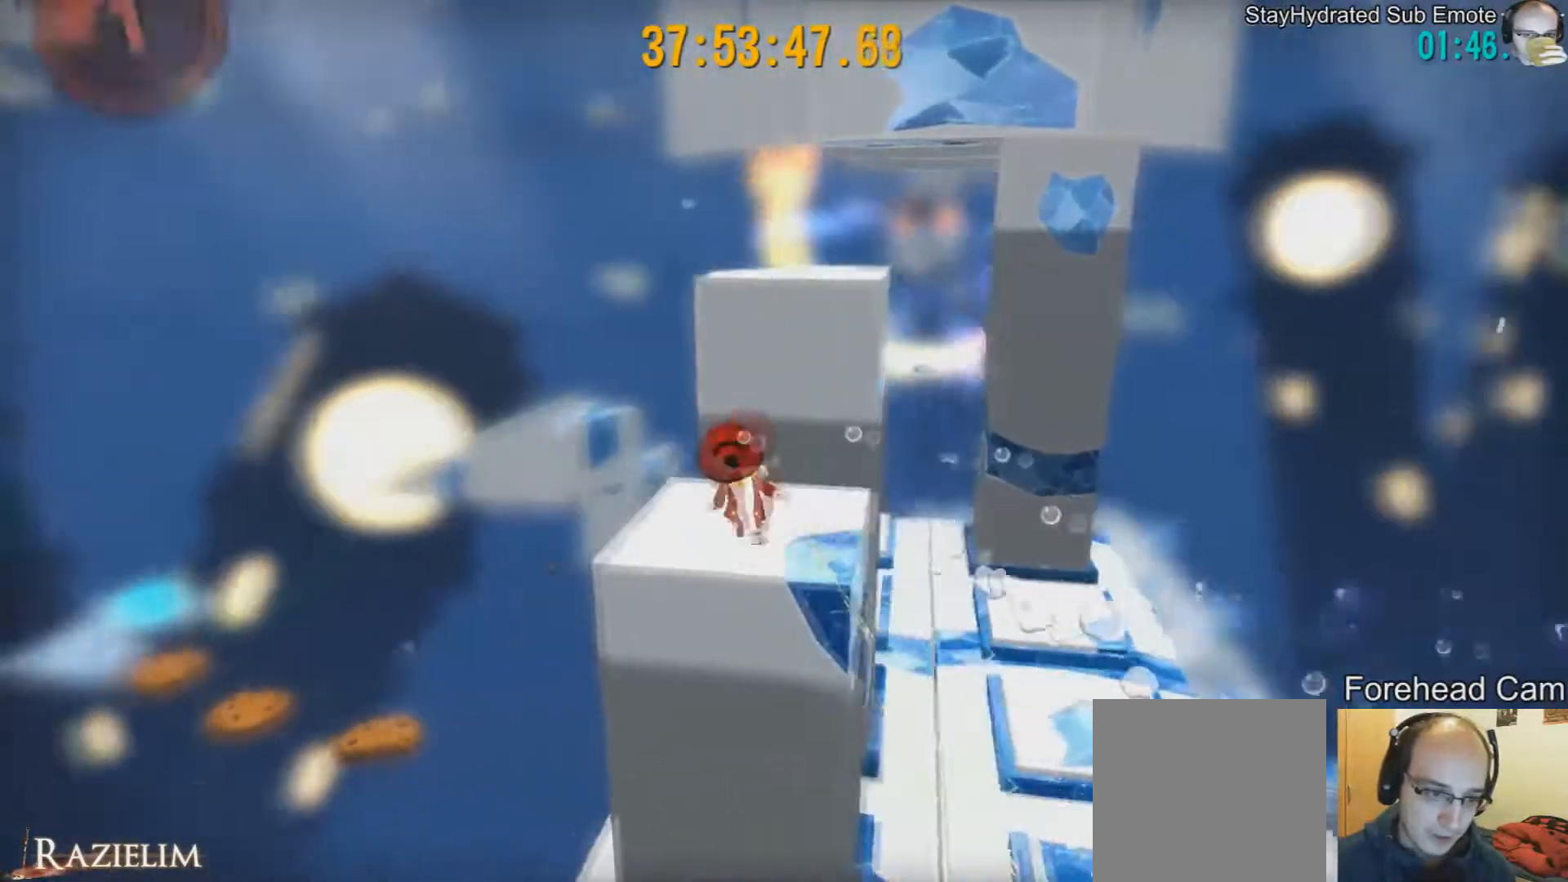
{"buttons": [], "left_stick": "center", "right_stick": "center", "events": [[42, "left_stick", "center"], [42, "right_stick", "center"]]}
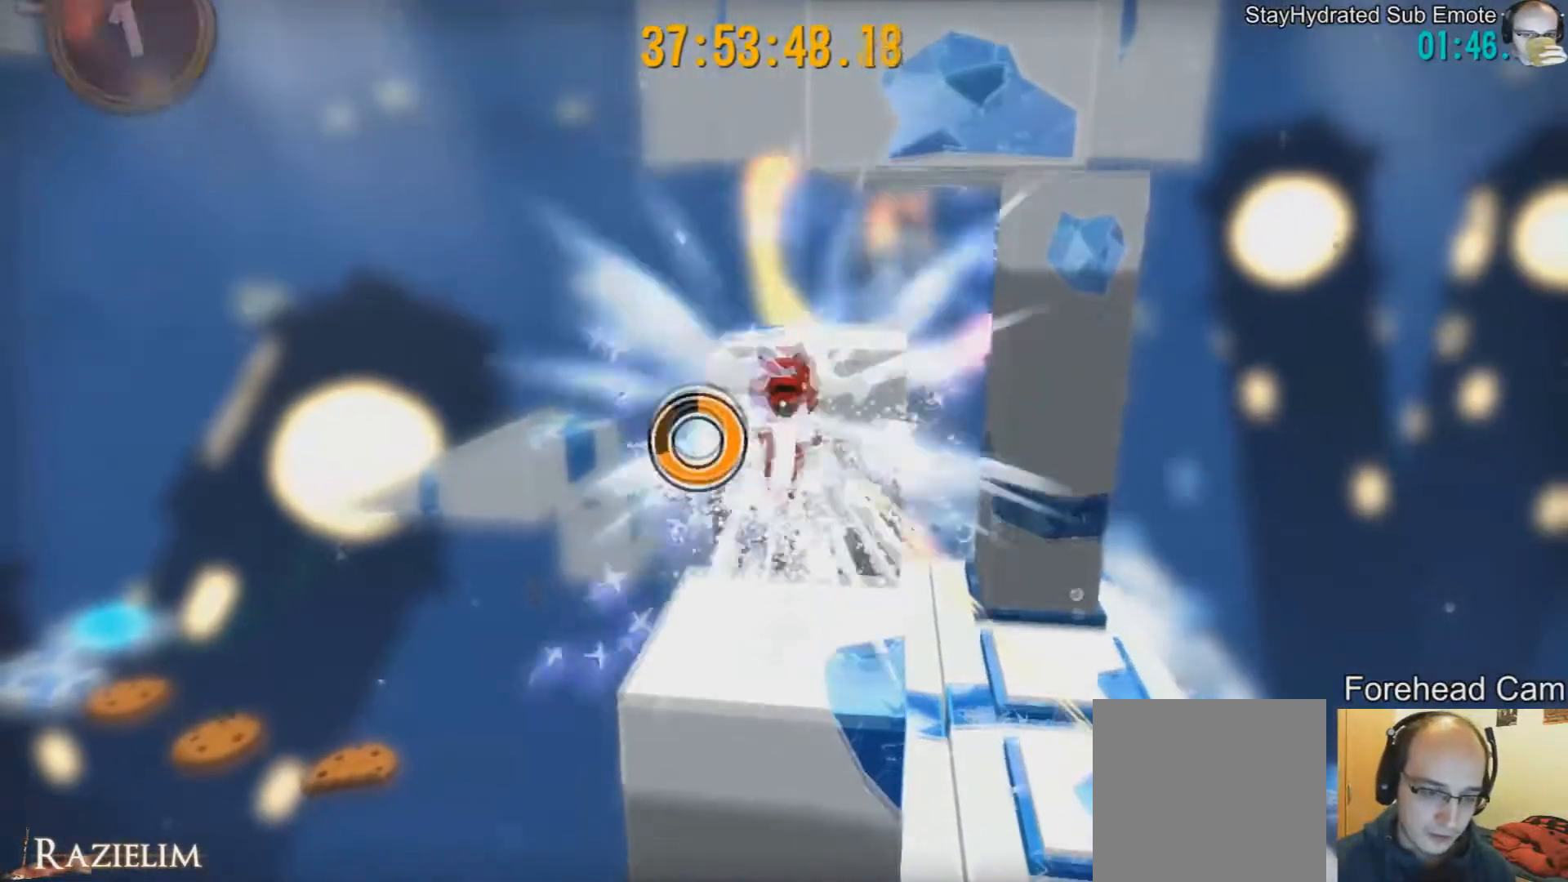
{"buttons": [], "left_stick": "down-right", "right_stick": "center", "events": [[208, "R2", "down"], [375, "left_stick", "right"], [458, "R2", "up"], [458, "left_stick", "down-right"]]}
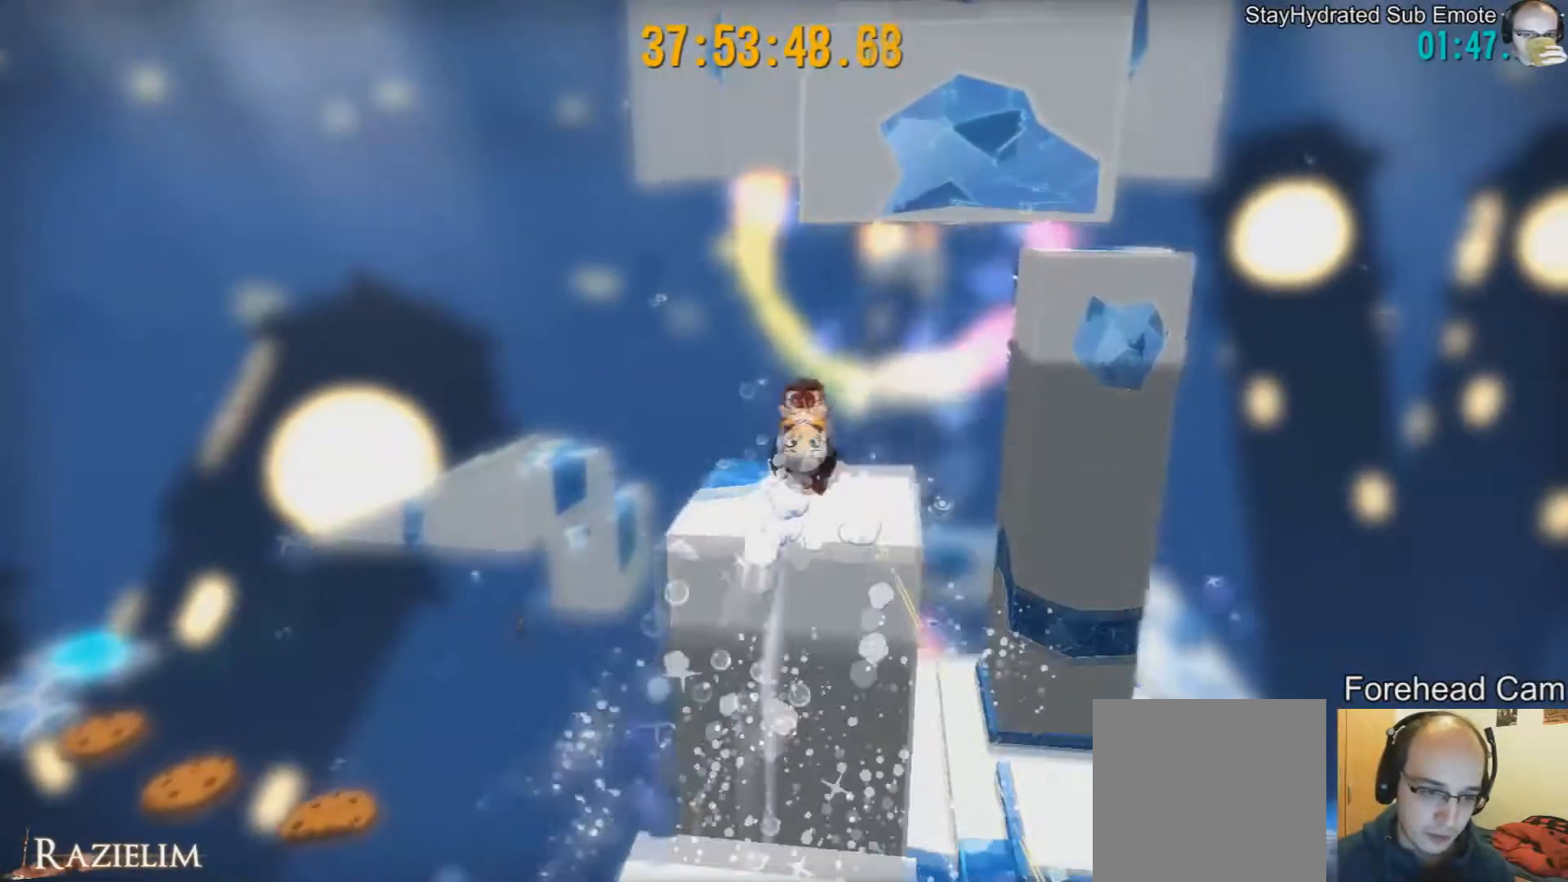
{"buttons": [], "left_stick": "center", "right_stick": "center", "events": [[83, "left_stick", "center"], [83, "right_stick", "left"], [334, "left_stick", "up-right"], [375, "right_stick", "center"], [459, "left_stick", "center"]]}
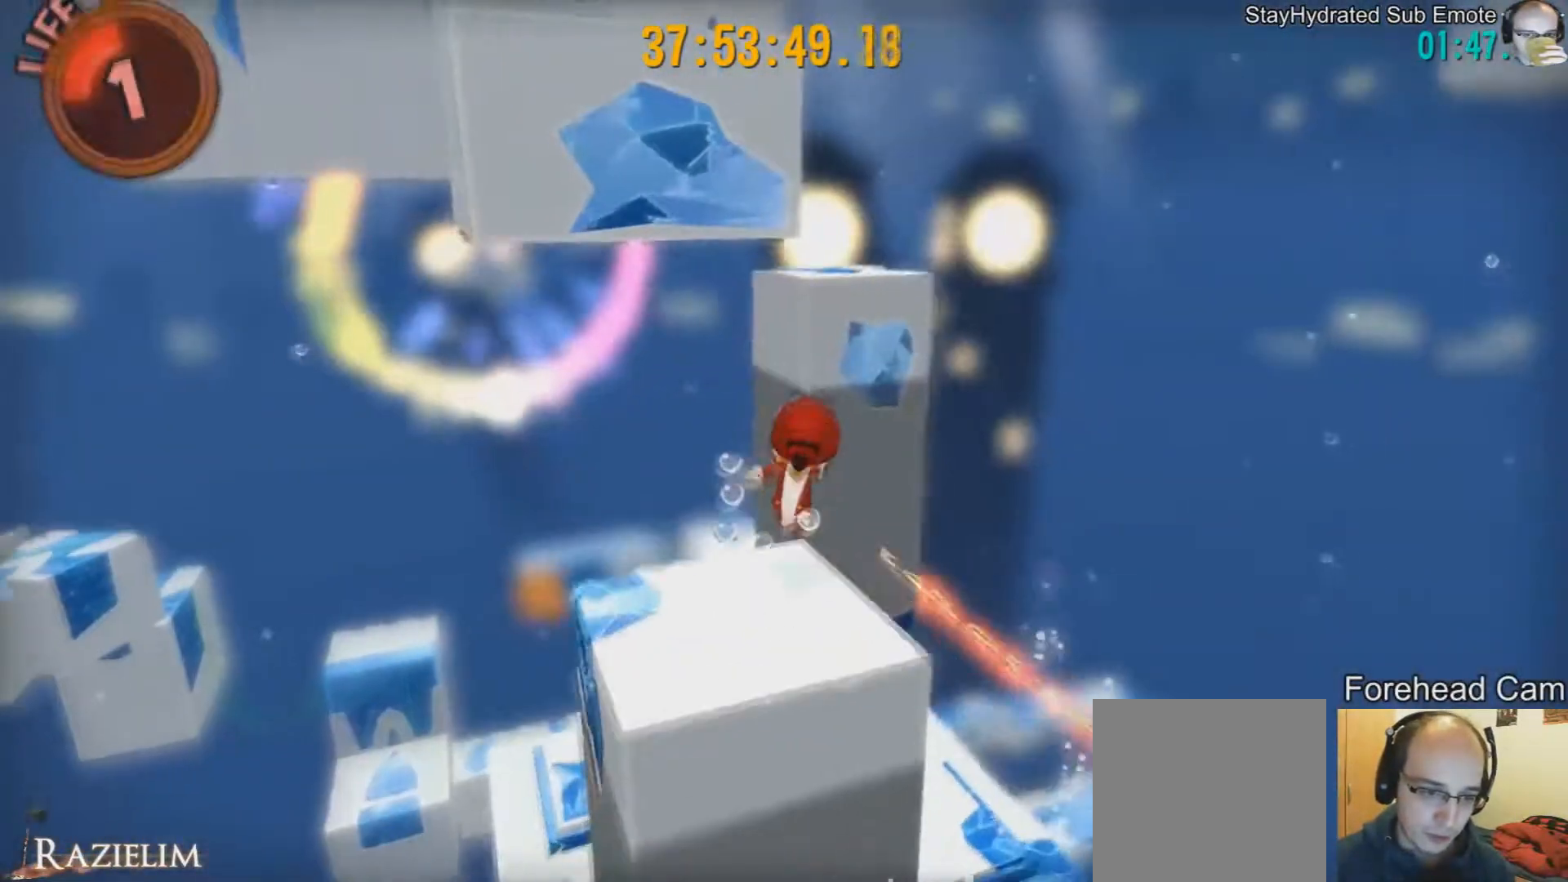
{"buttons": [], "left_stick": "center", "right_stick": "center", "events": []}
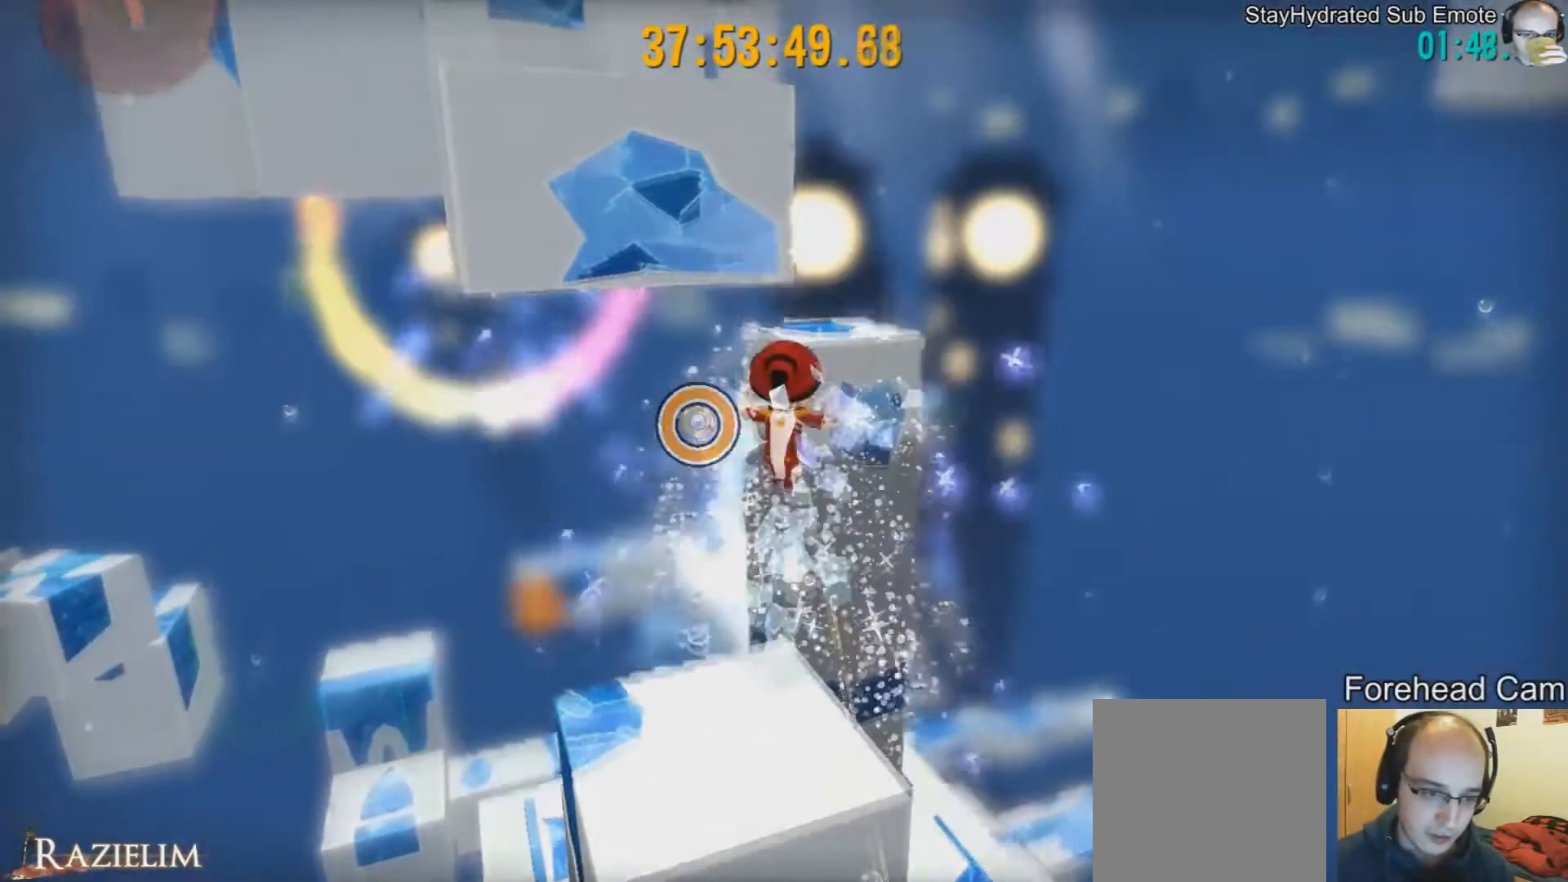
{"buttons": ["R2"], "left_stick": "up", "right_stick": "center", "events": [[42, "left_stick", "up"], [125, "R2", "down"], [292, "R2", "up"], [334, "R2", "down"]]}
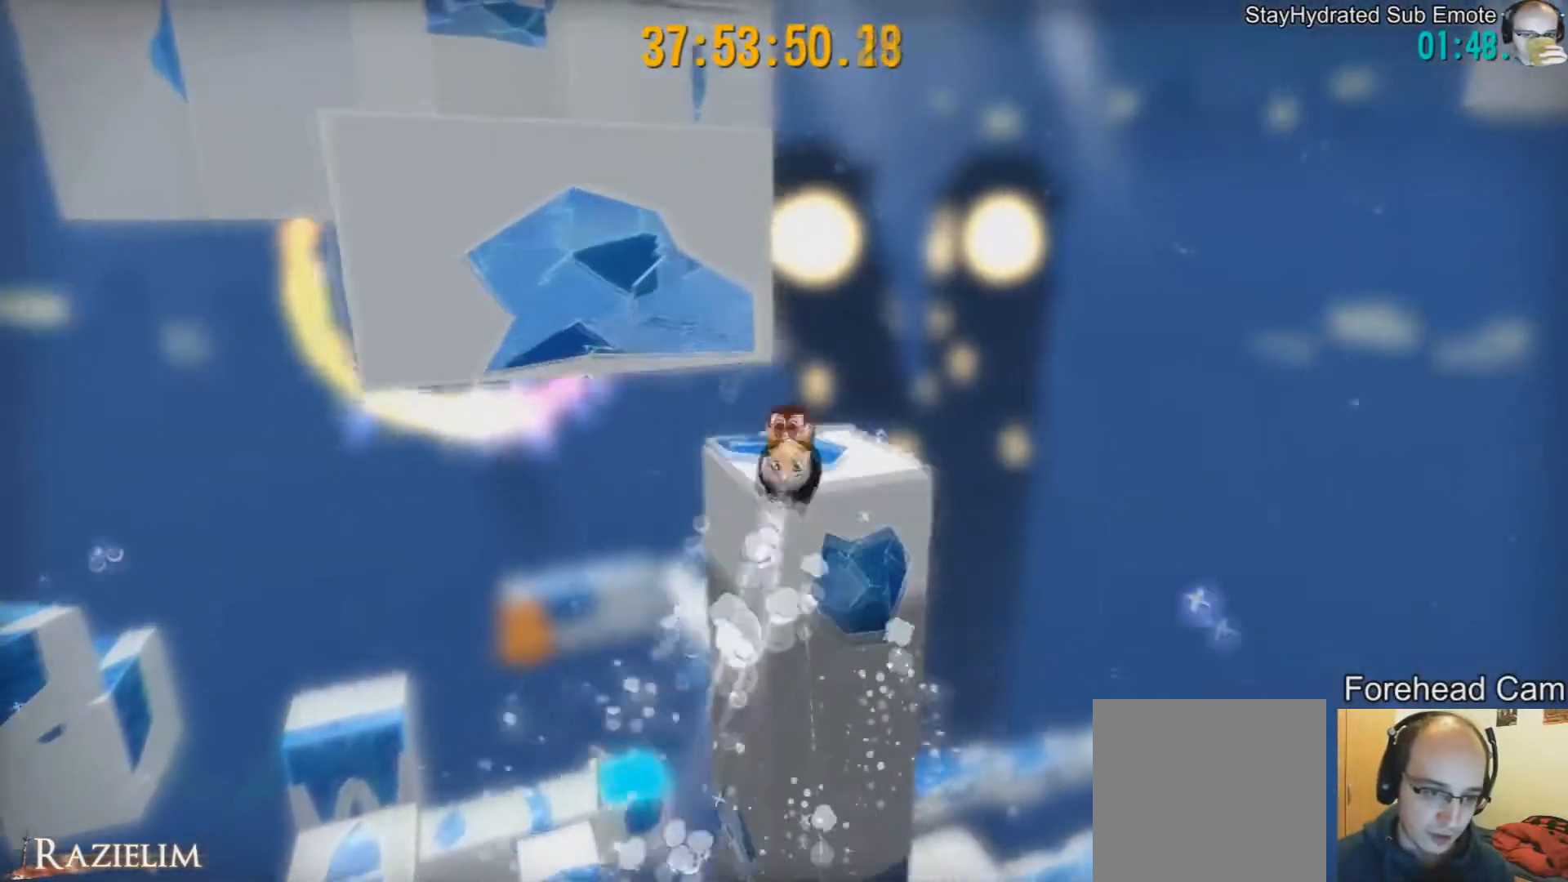
{"buttons": [], "left_stick": "up", "right_stick": "center", "events": [[41, "R2", "up"], [166, "right_stick", "right"], [292, "left_stick", "center"], [333, "right_stick", "center"], [458, "left_stick", "up"]]}
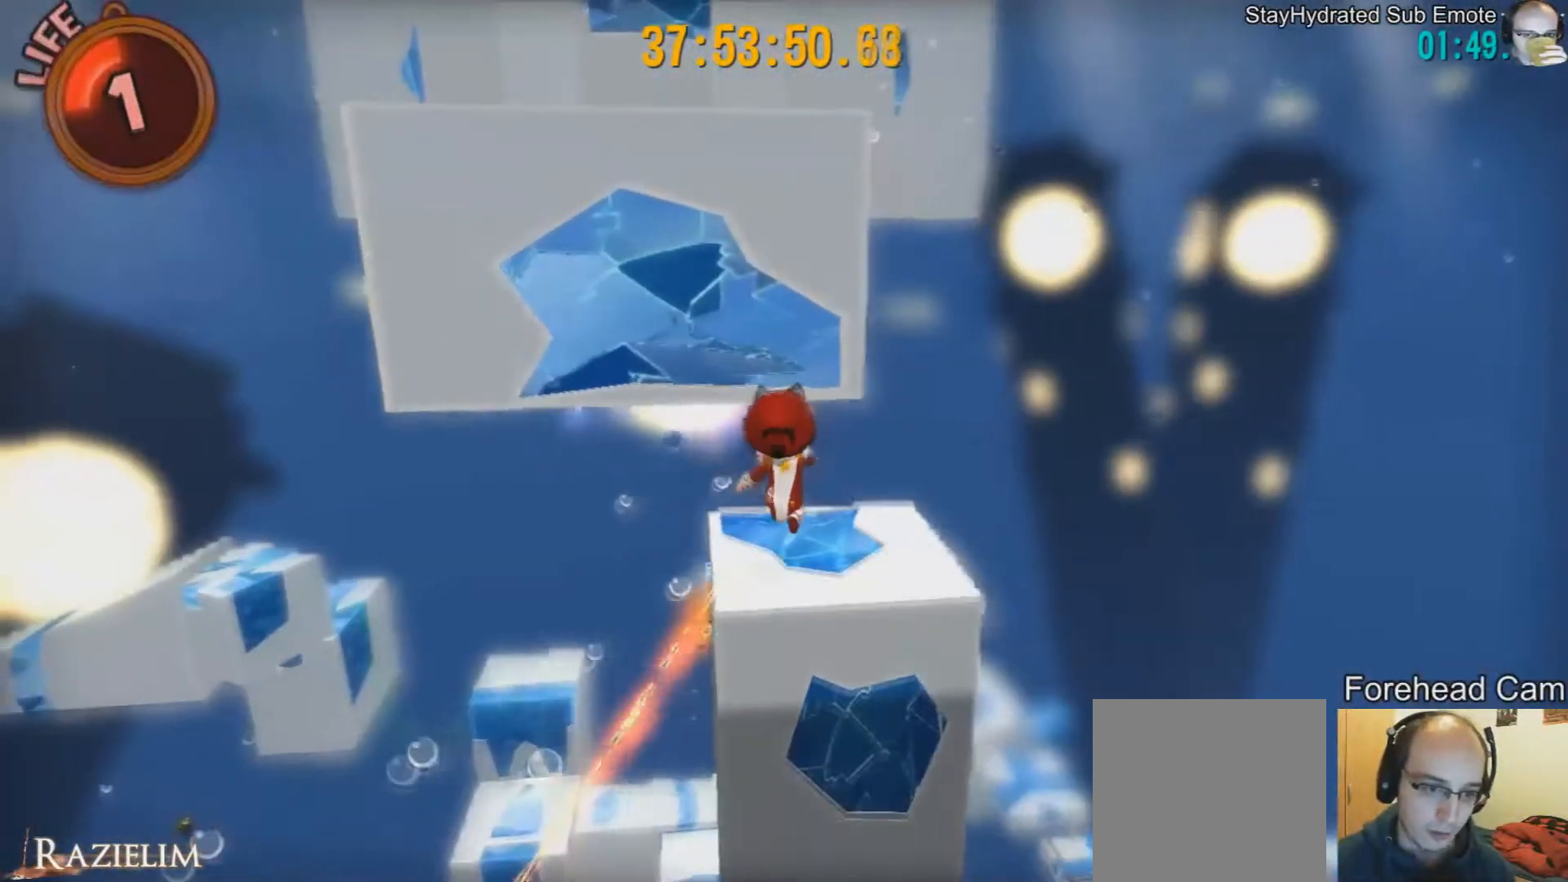
{"buttons": [], "left_stick": "center", "right_stick": "center", "events": [[42, "left_stick", "center"], [42, "right_stick", "right"], [167, "right_stick", "center"], [292, "left_stick", "up"], [417, "left_stick", "center"]]}
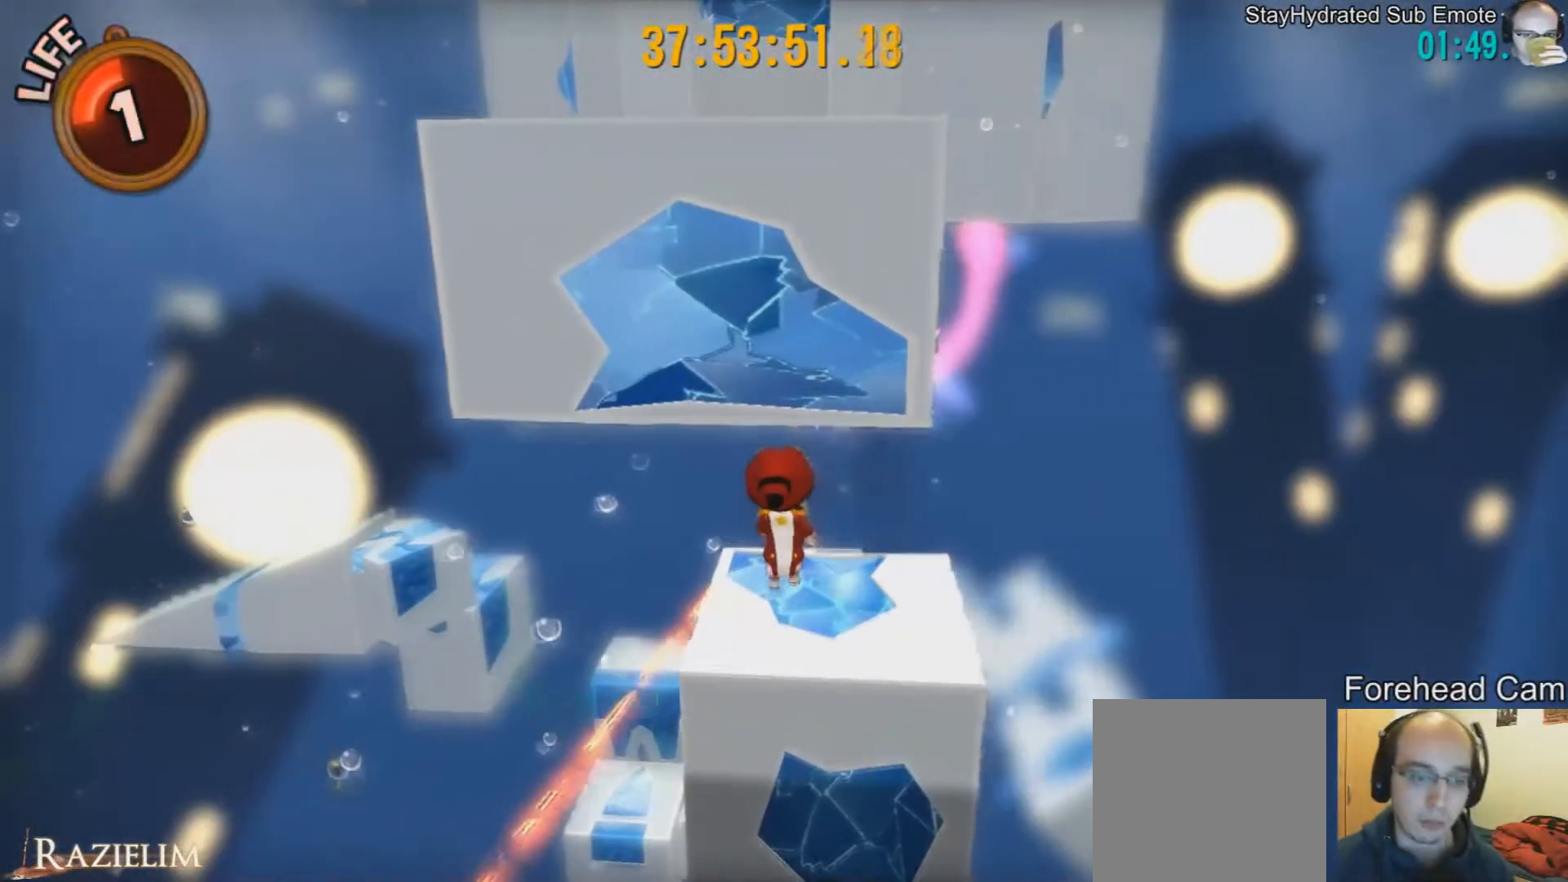
{"buttons": [], "left_stick": "center", "right_stick": "center", "events": []}
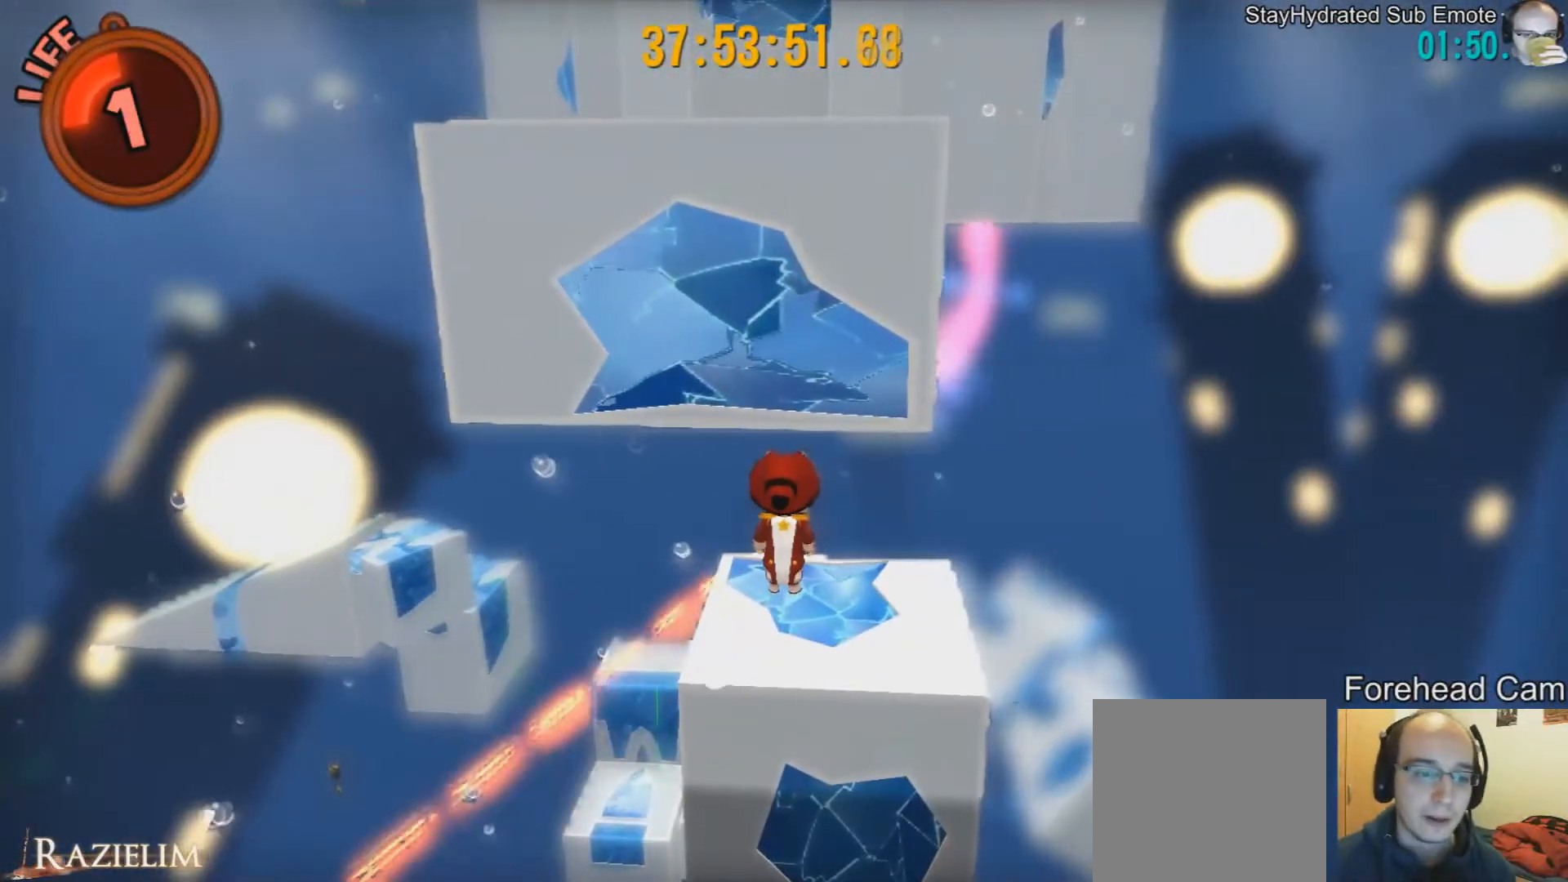
{"buttons": [], "left_stick": "up", "right_stick": "center", "events": [[250, "L2", "down"], [292, "L2", "up"], [417, "left_stick", "up"]]}
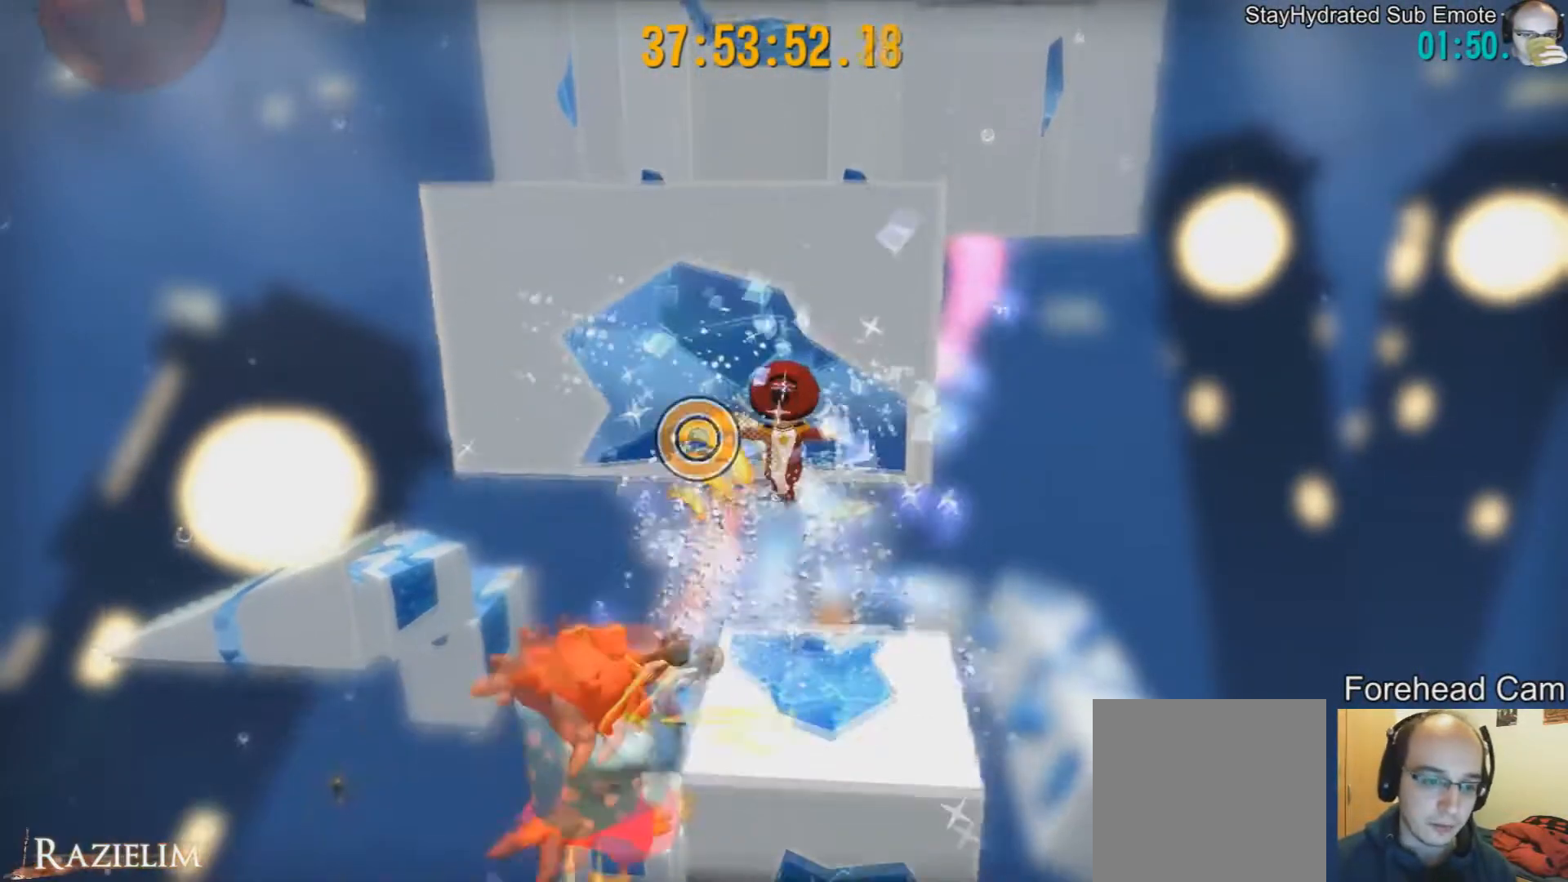
{"buttons": [], "left_stick": "up", "right_stick": "center", "events": [[41, "R2", "down"], [208, "R2", "up"], [292, "R2", "down"], [417, "R2", "up"]]}
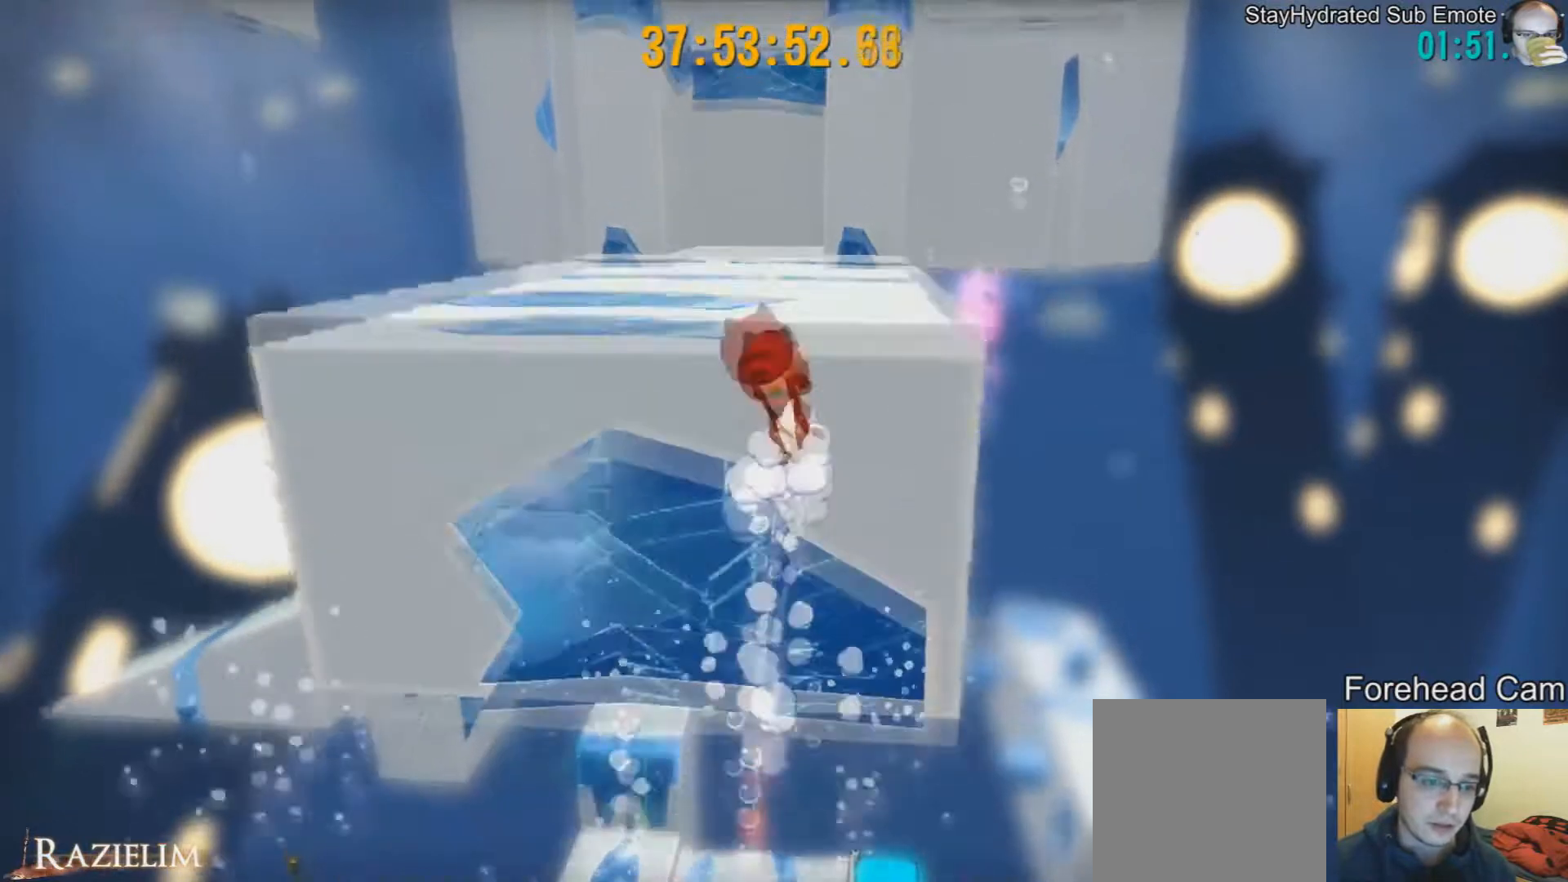
{"buttons": [], "left_stick": "up-left", "right_stick": "center", "events": [[42, "left_stick", "up-left"]]}
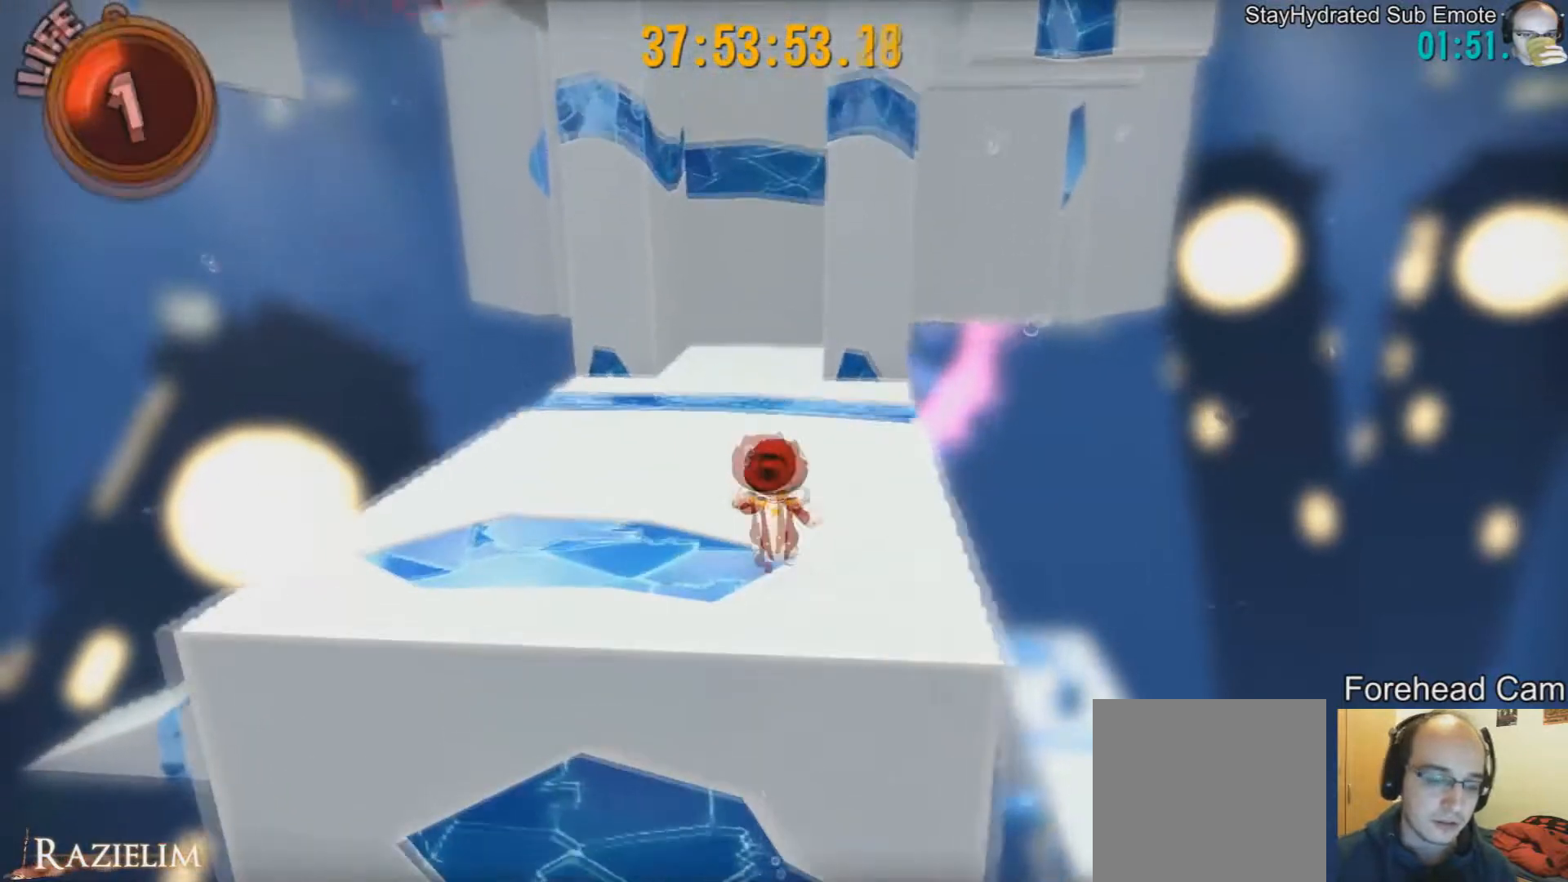
{"buttons": [], "left_stick": "left", "right_stick": "center", "events": [[125, "left_stick", "center"], [417, "left_stick", "left"]]}
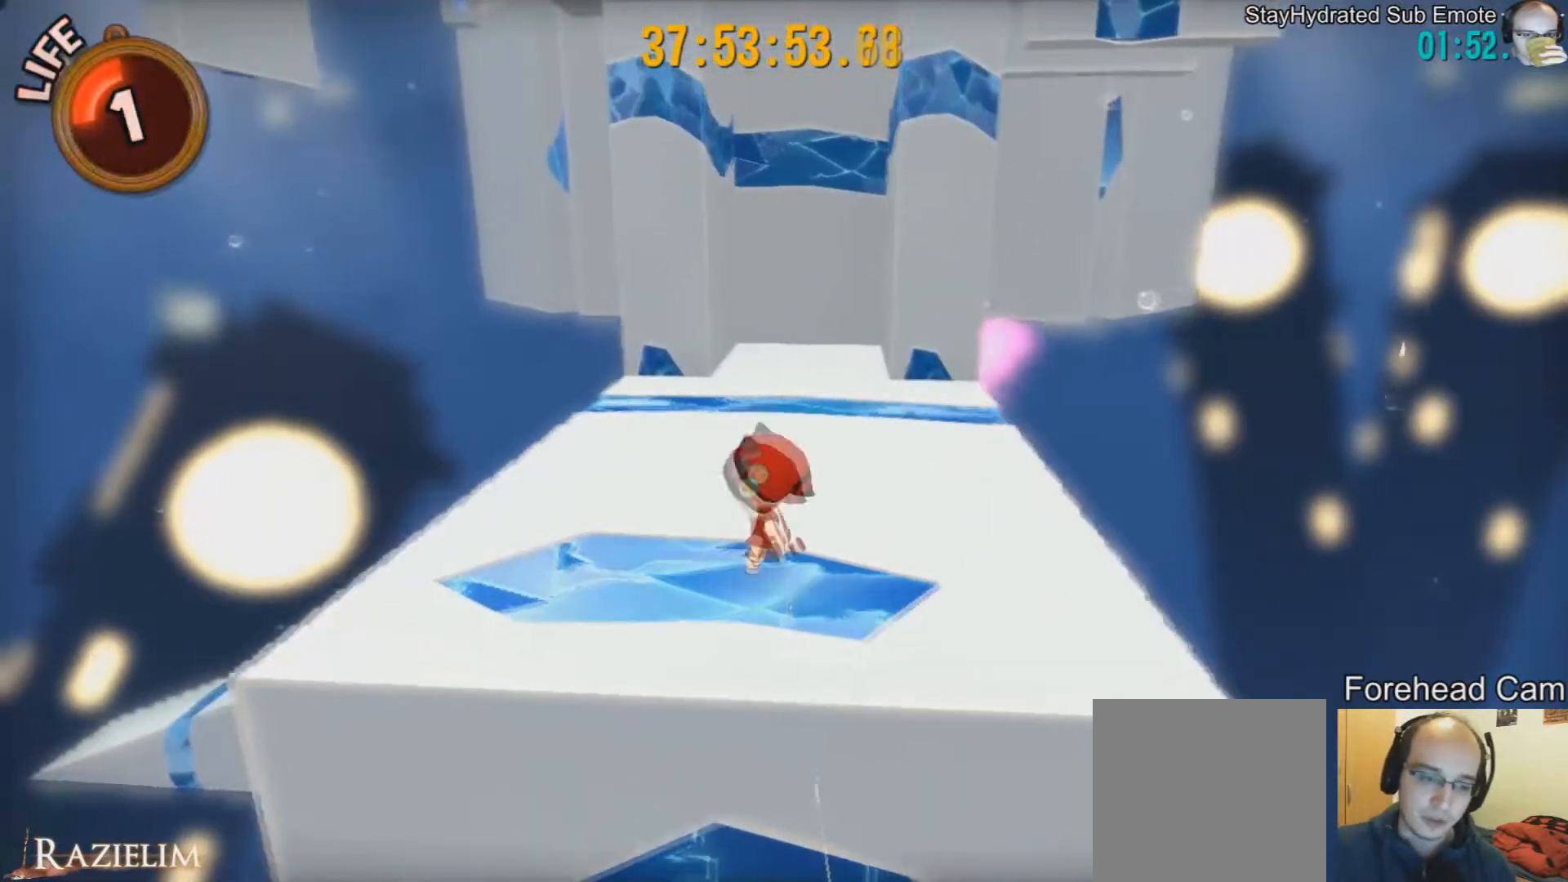
{"buttons": [], "left_stick": "left", "right_stick": "center", "events": [[167, "left_stick", "center"], [375, "left_stick", "left"]]}
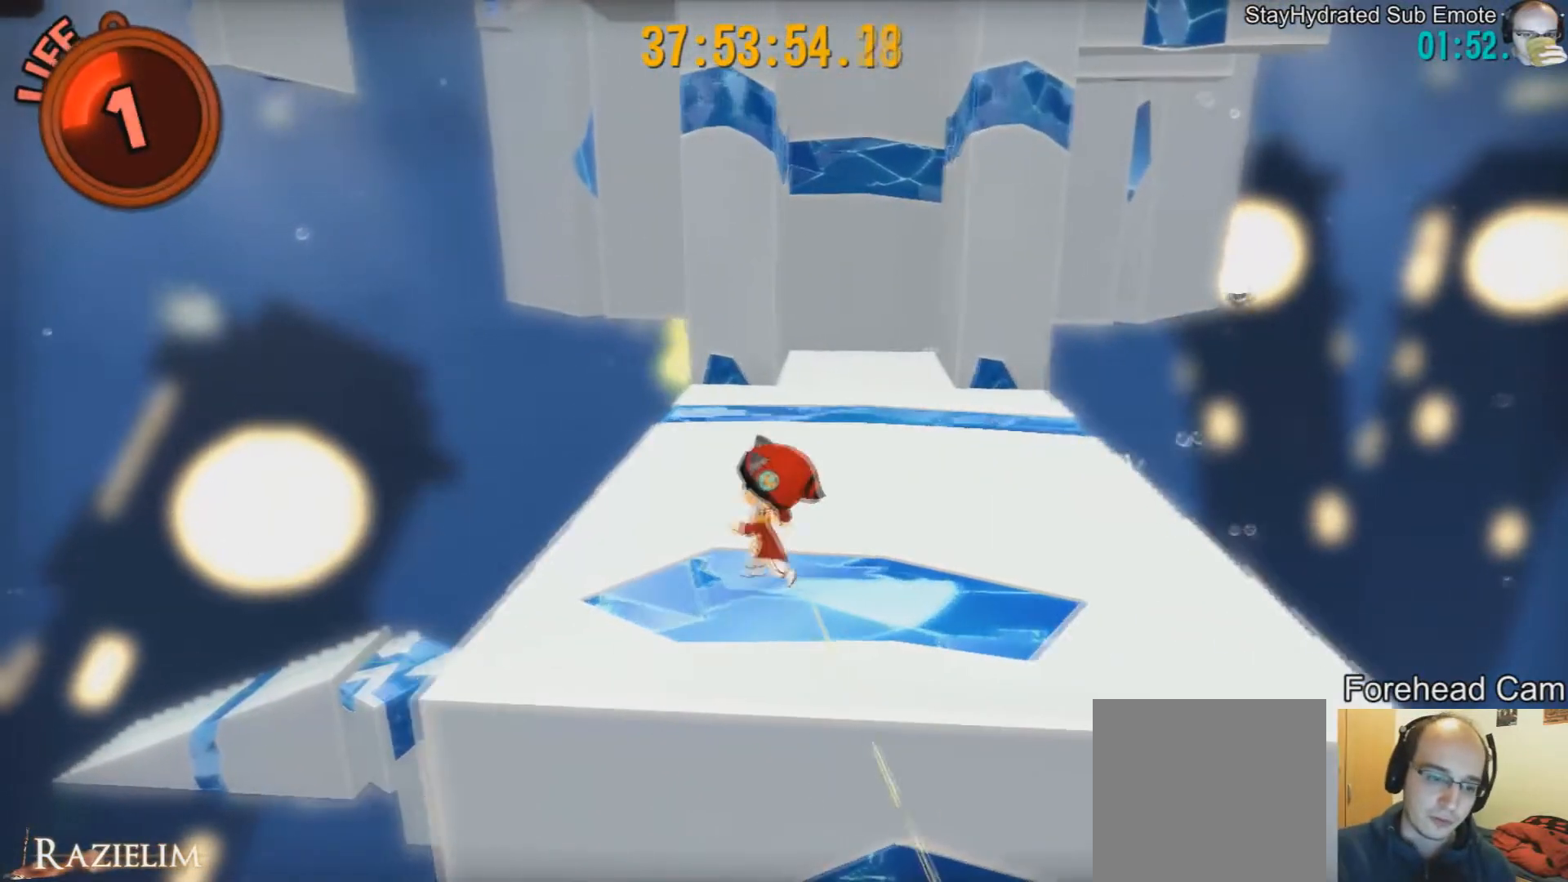
{"buttons": [], "left_stick": "up-left", "right_stick": "center", "events": [[166, "left_stick", "center"], [458, "left_stick", "up-left"]]}
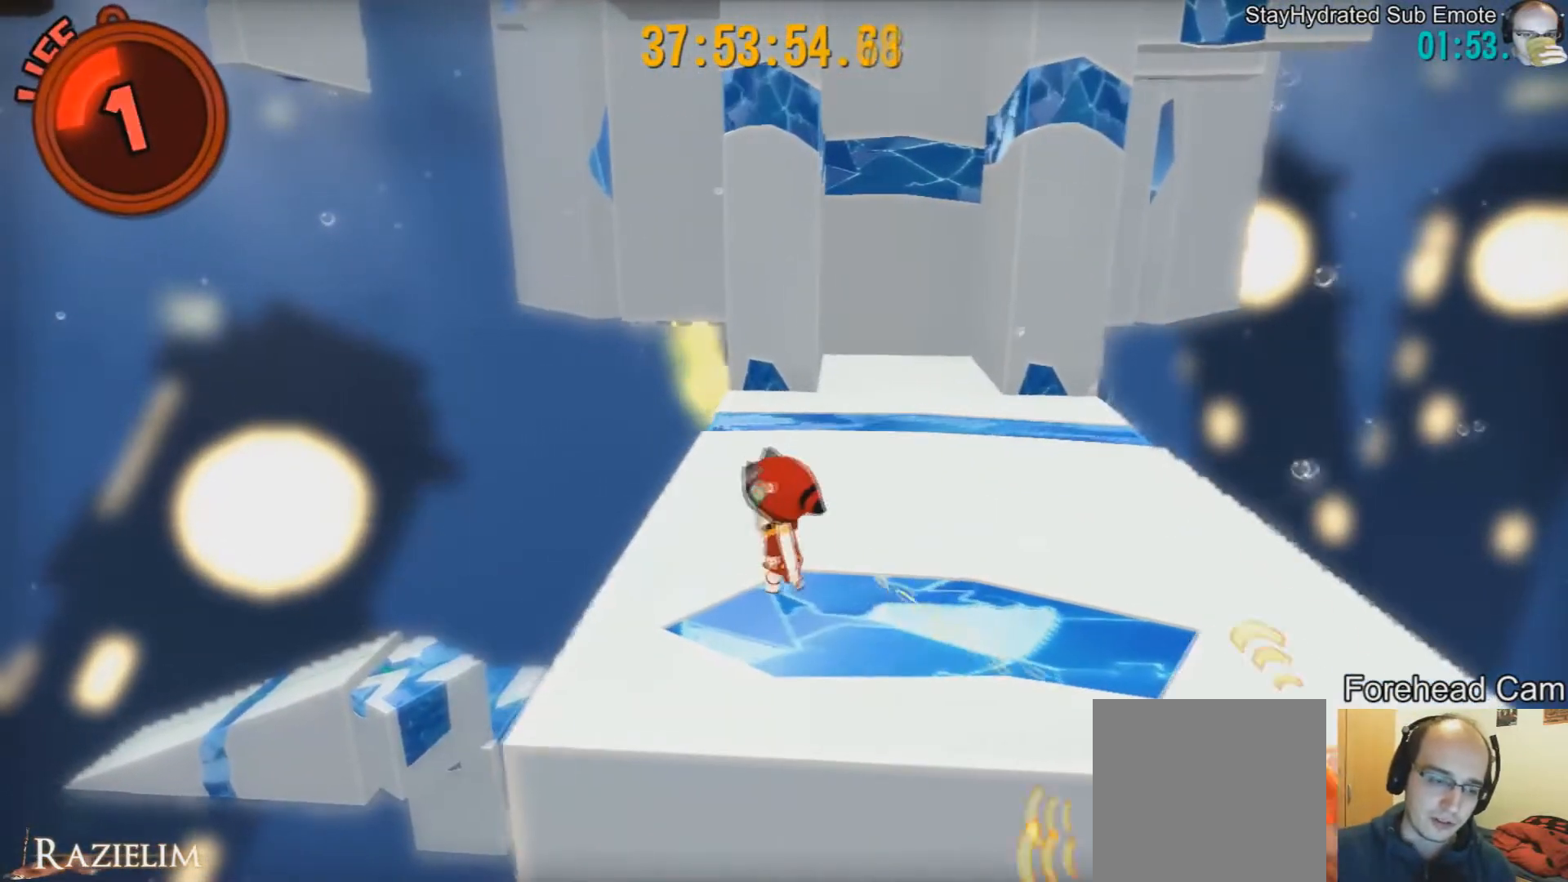
{"buttons": [], "left_stick": "up", "right_stick": "center", "events": [[167, "left_stick", "center"], [334, "left_stick", "up"]]}
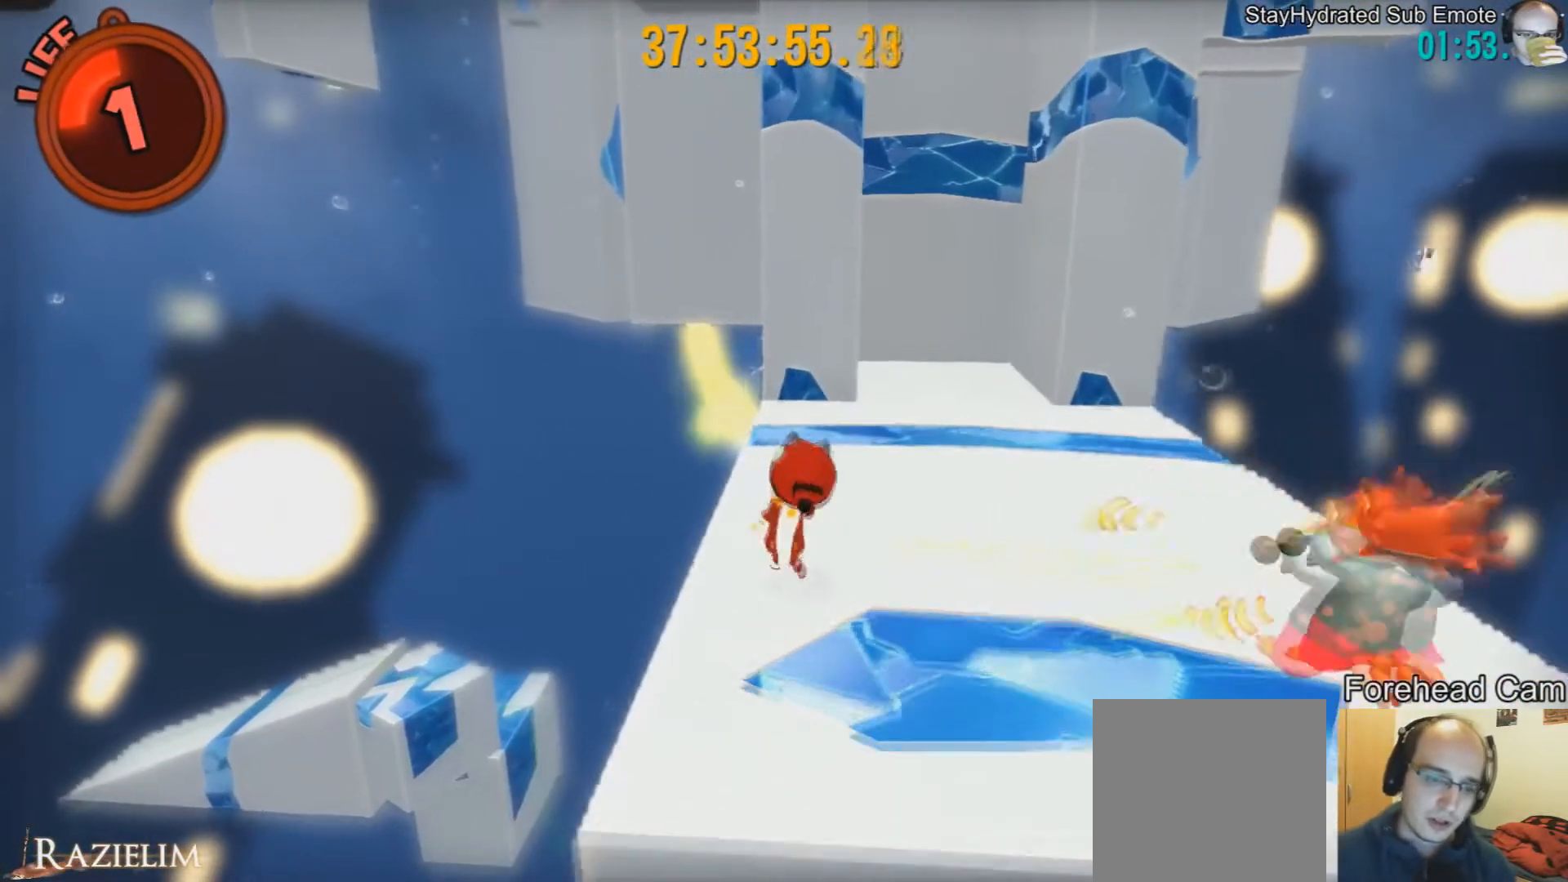
{"buttons": [], "left_stick": "up-right", "right_stick": "center", "events": [[41, "left_stick", "center"], [375, "left_stick", "up-right"]]}
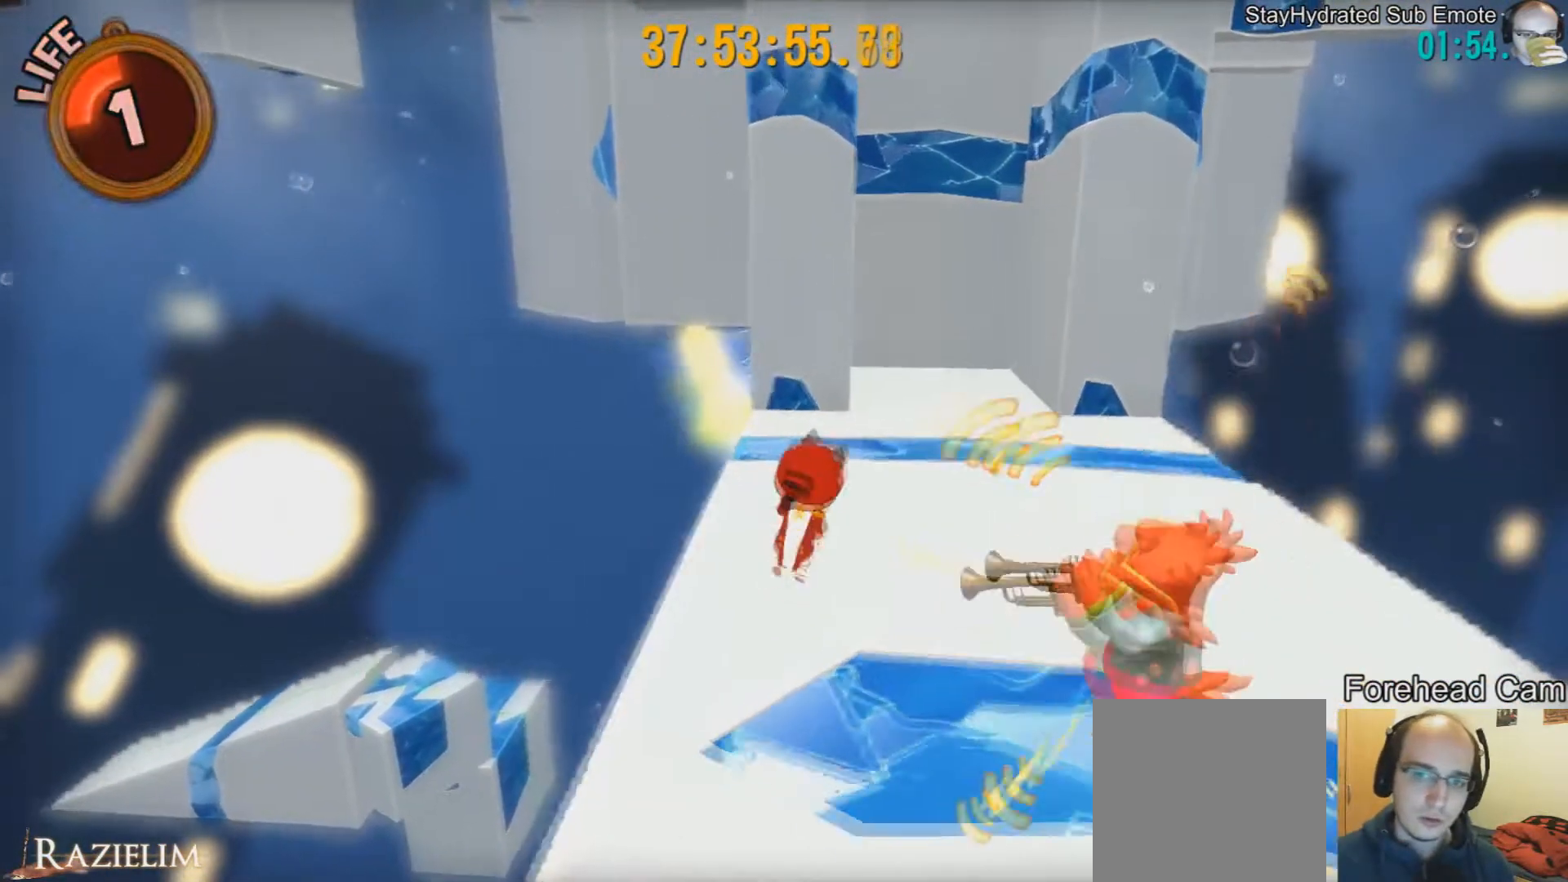
{"buttons": [], "left_stick": "center", "right_stick": "center", "events": [[42, "START", "down"], [42, "left_stick", "center"], [167, "START", "up"]]}